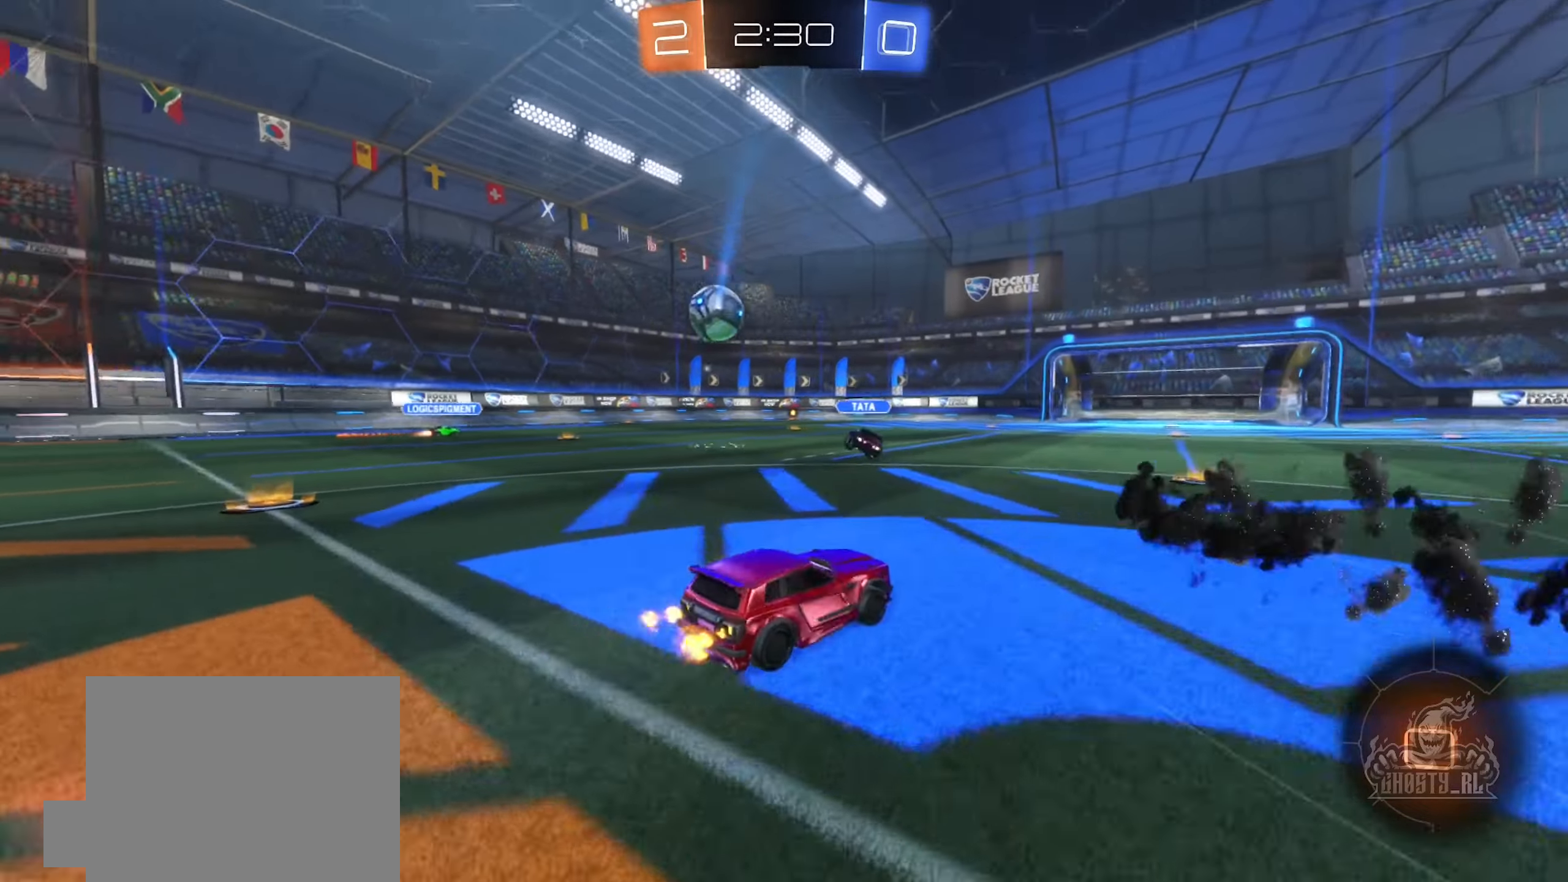
Gameplay with a controller (Xbox layout); each line is a JSON object with the inputs held at the frame after it. "events" lists button and stick changes between this image and that frame as [ms after this image, input, new state], when the widget could be followed in between.
{"buttons": ["R2"], "left_stick": "right", "right_stick": "center", "events": [[67, "left_stick", "center"], [184, "left_stick", "left"], [217, "Y", "down"], [284, "Y", "up"], [350, "left_stick", "right"]]}
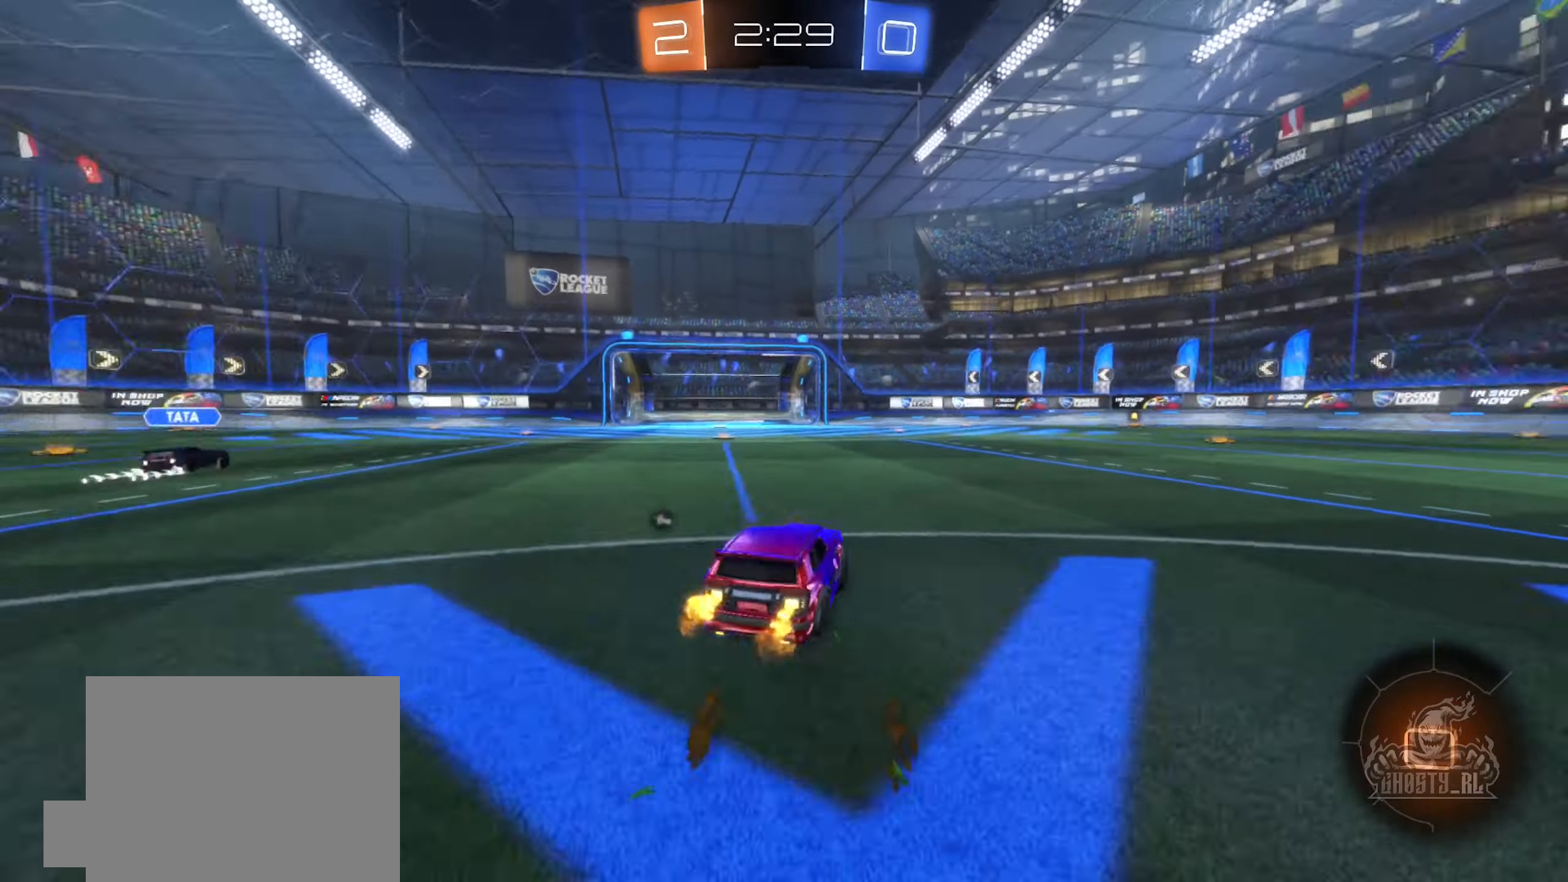
{"buttons": ["R2"], "left_stick": "center", "right_stick": "center", "events": [[300, "left_stick", "center"]]}
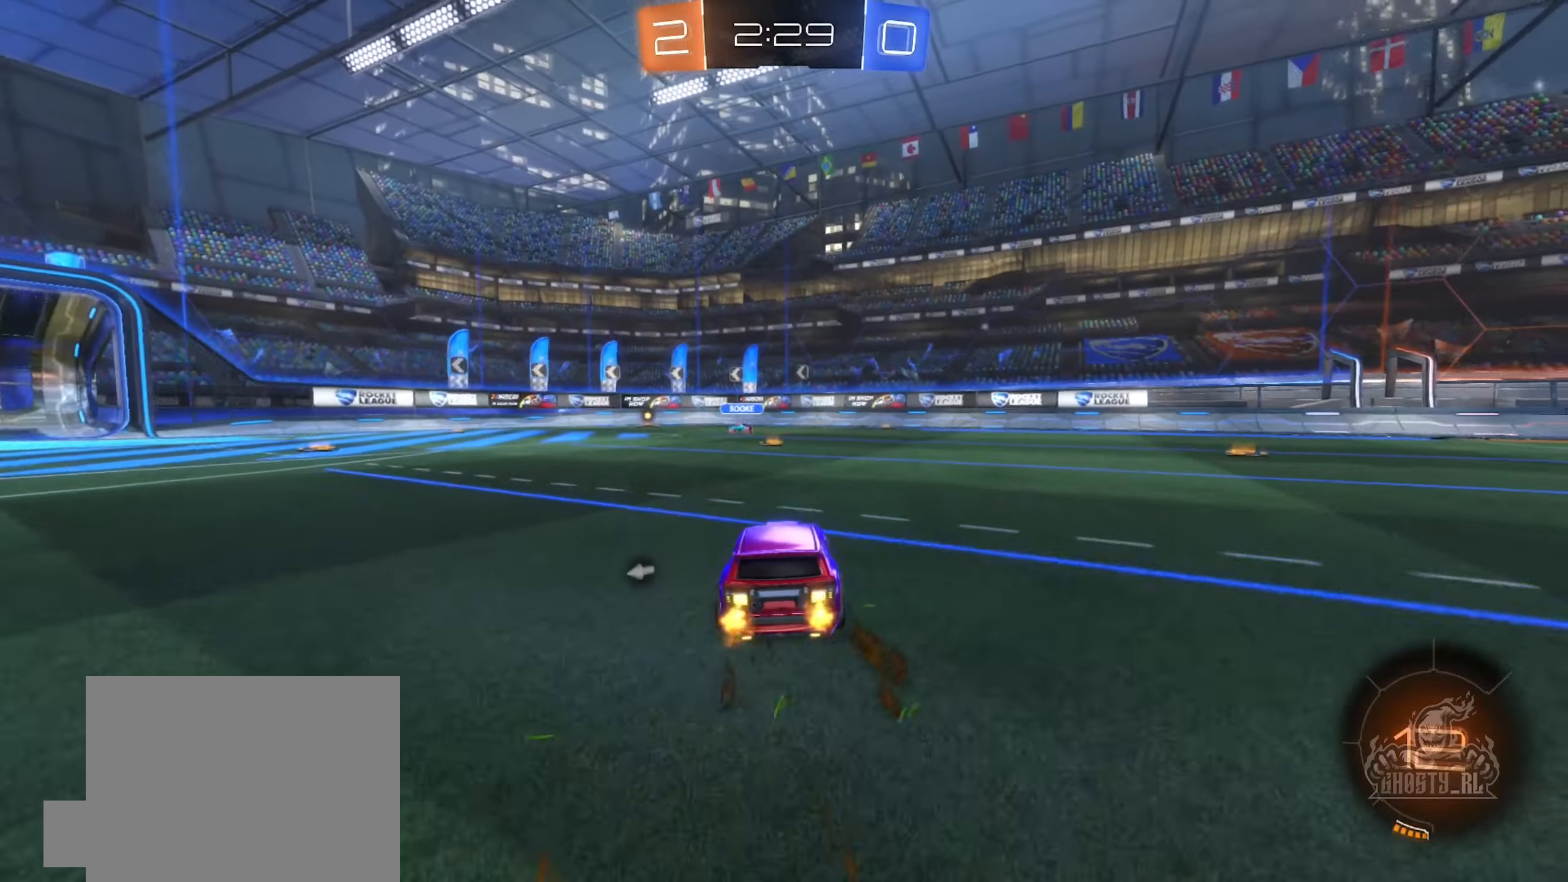
{"buttons": ["B", "R2"], "left_stick": "center", "right_stick": "center", "events": [[84, "left_stick", "left"], [150, "left_stick", "center"], [167, "B", "down"]]}
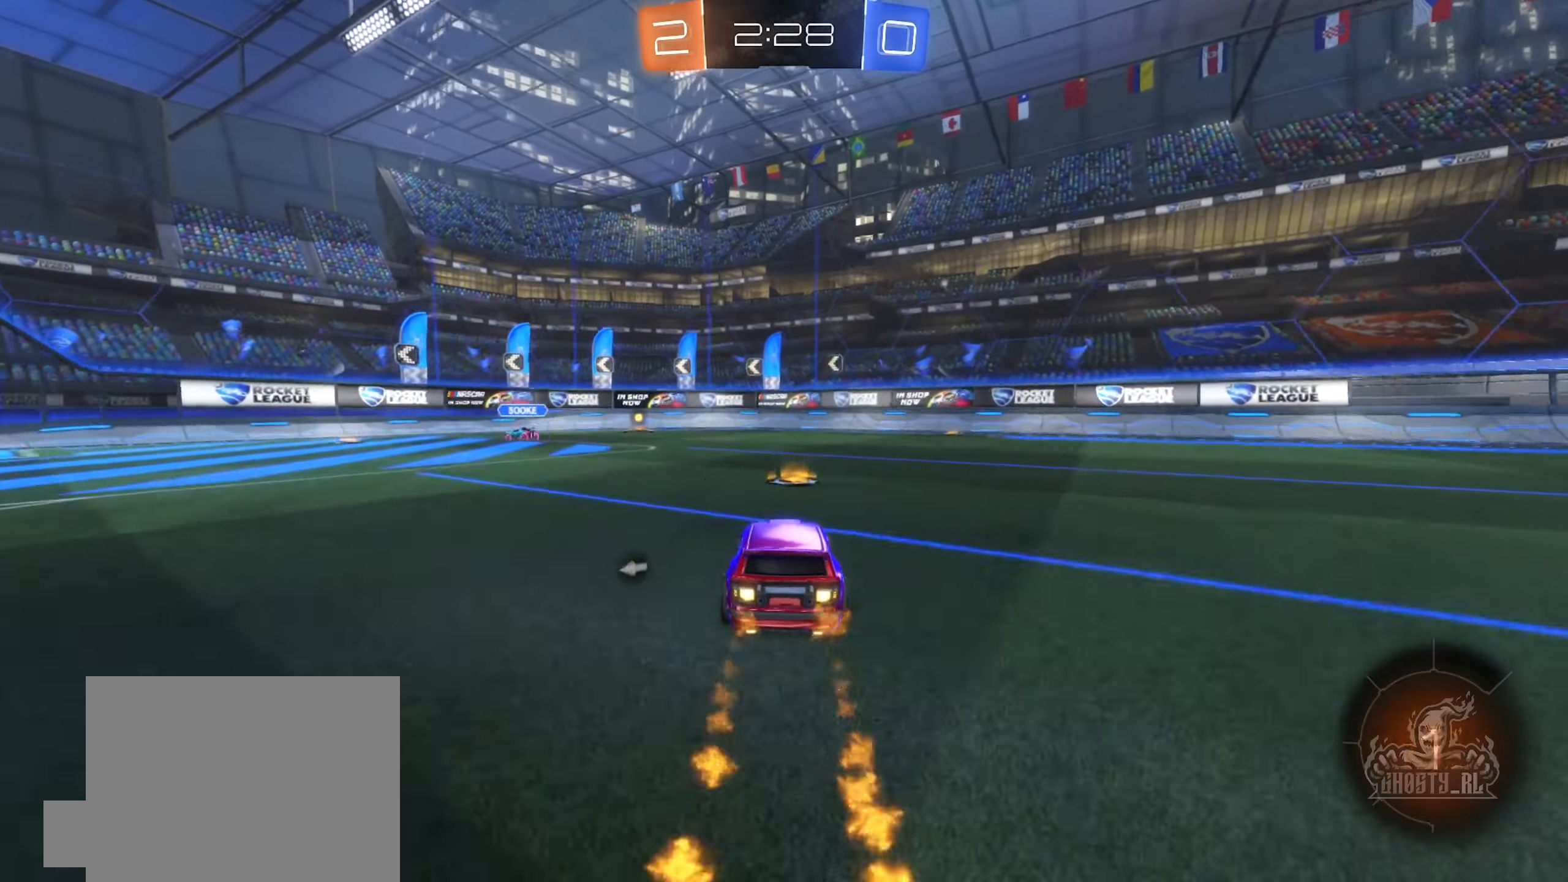
{"buttons": ["B", "Y", "R2"], "left_stick": "left", "right_stick": "center", "events": [[50, "left_stick", "left"], [217, "left_stick", "center"], [367, "left_stick", "left"], [384, "Y", "down"]]}
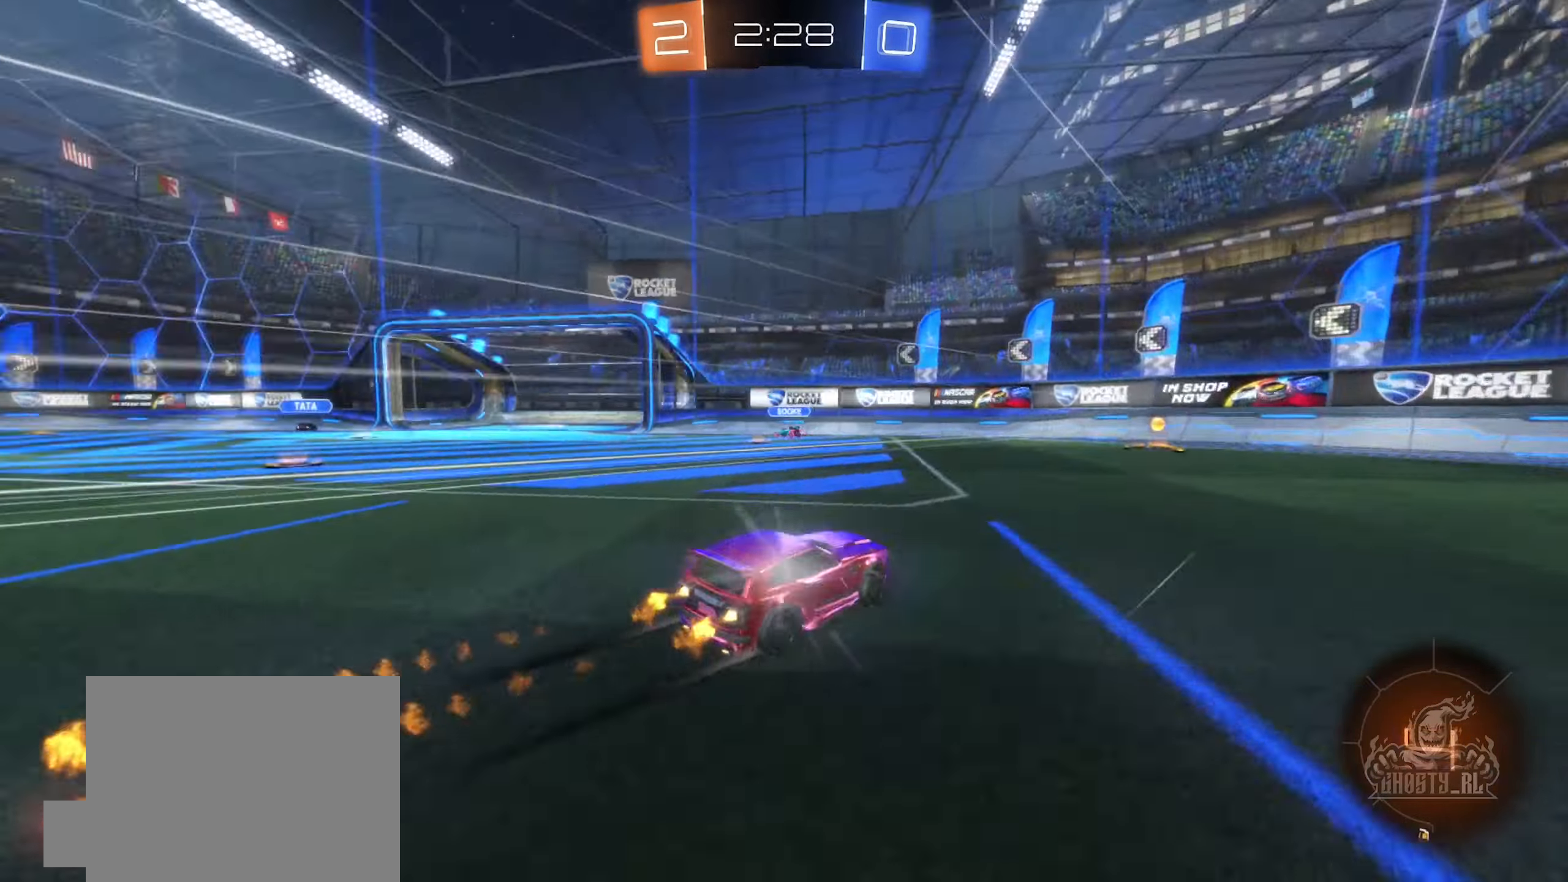
{"buttons": ["R2"], "left_stick": "down-right", "right_stick": "center", "events": [[17, "Y", "up"], [34, "left_stick", "center"], [300, "B", "up"], [467, "left_stick", "down-right"]]}
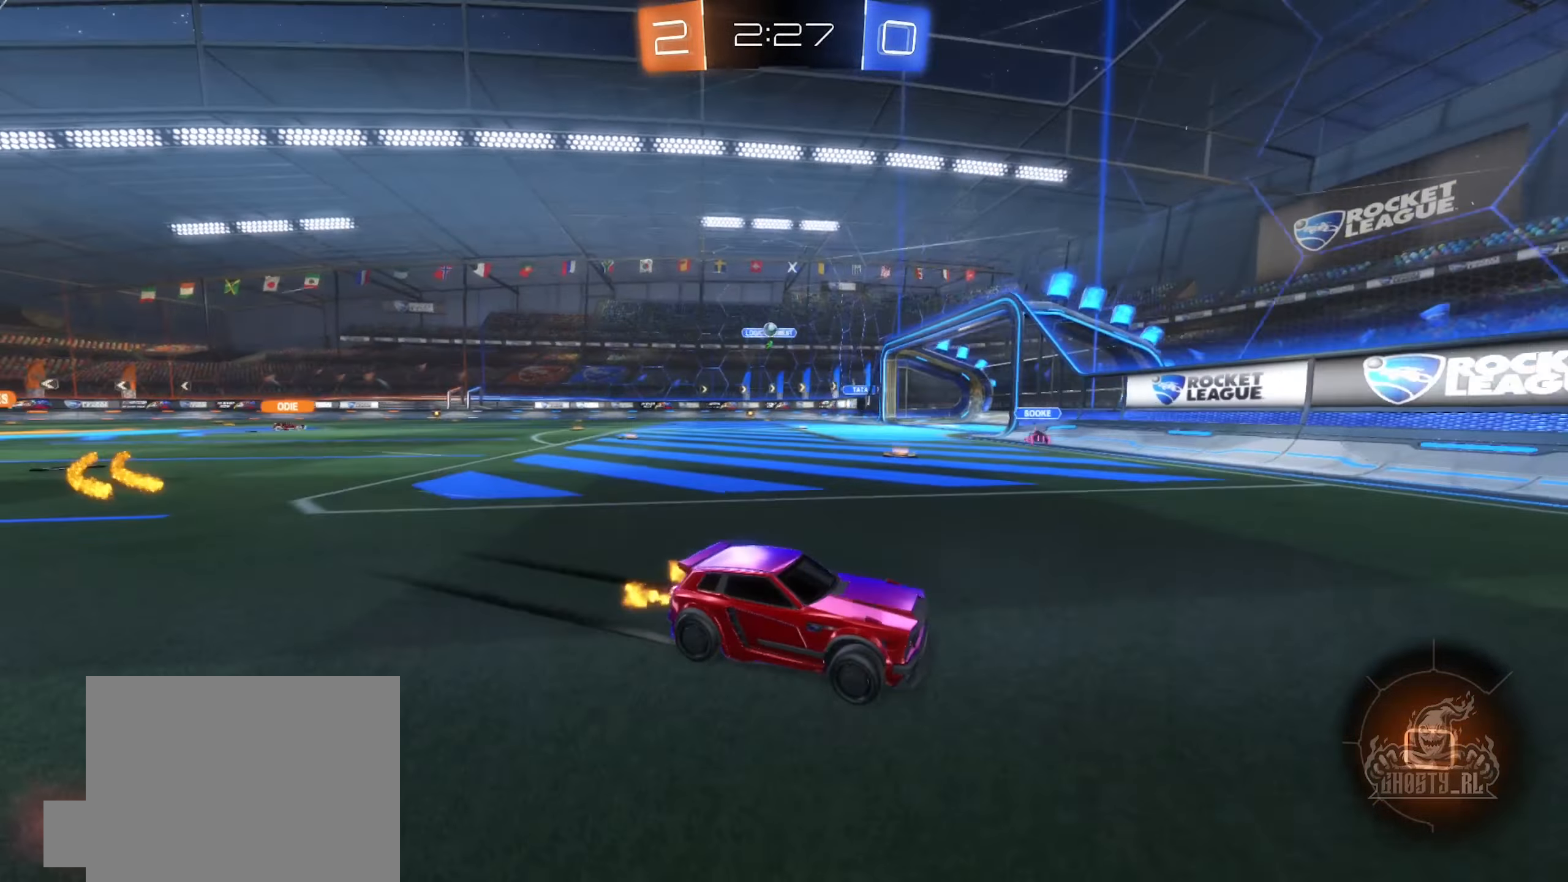
{"buttons": ["R2"], "left_stick": "right", "right_stick": "center", "events": [[50, "L1", "down"], [100, "left_stick", "right"], [184, "L1", "up"]]}
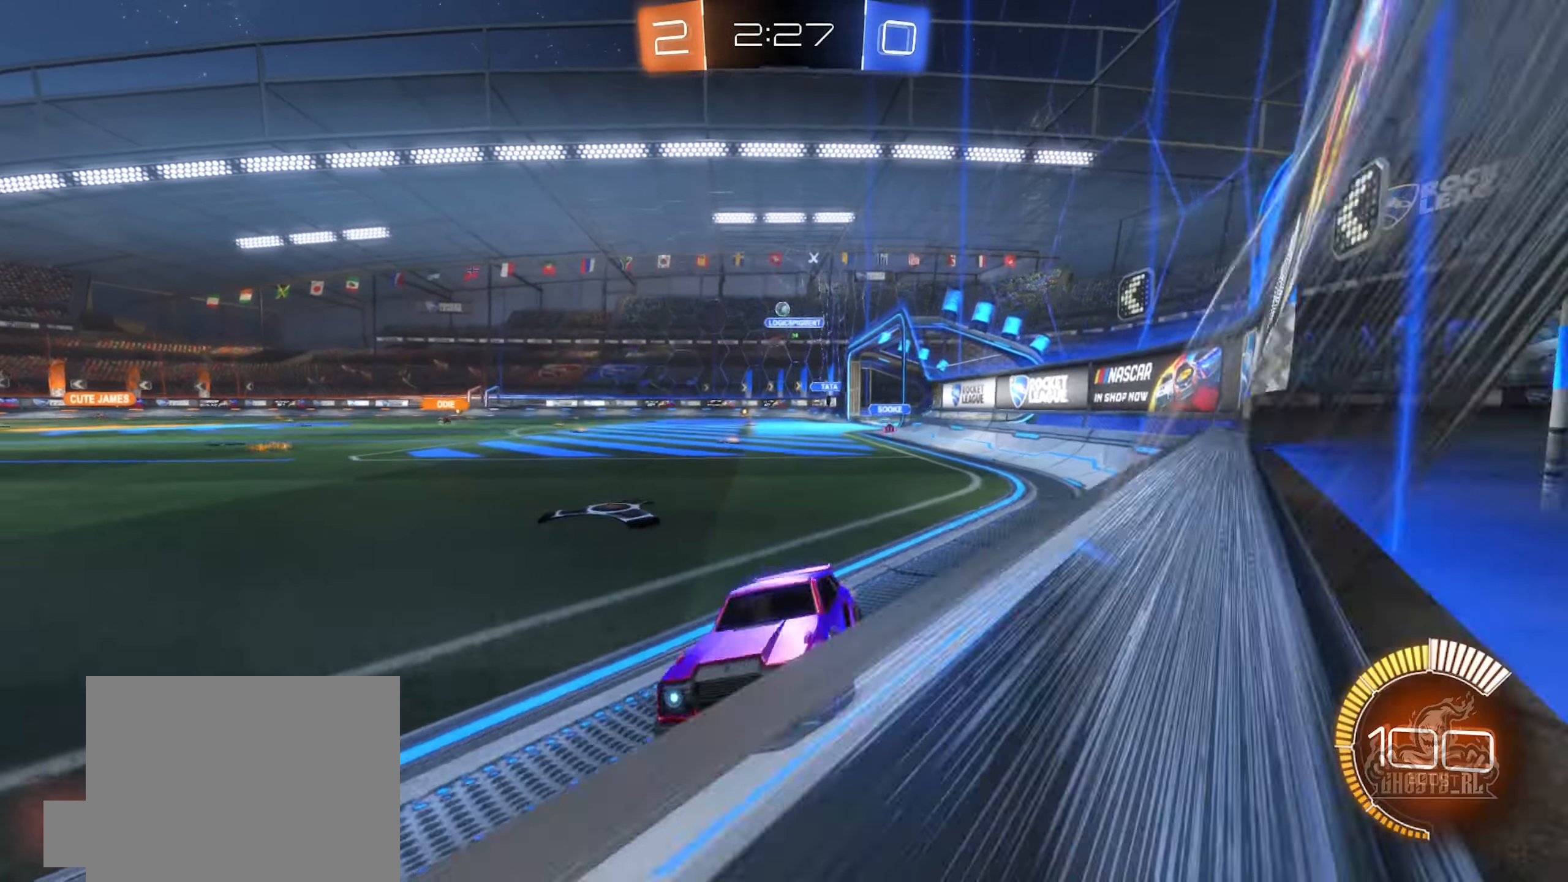
{"buttons": ["R2"], "left_stick": "right", "right_stick": "center", "events": []}
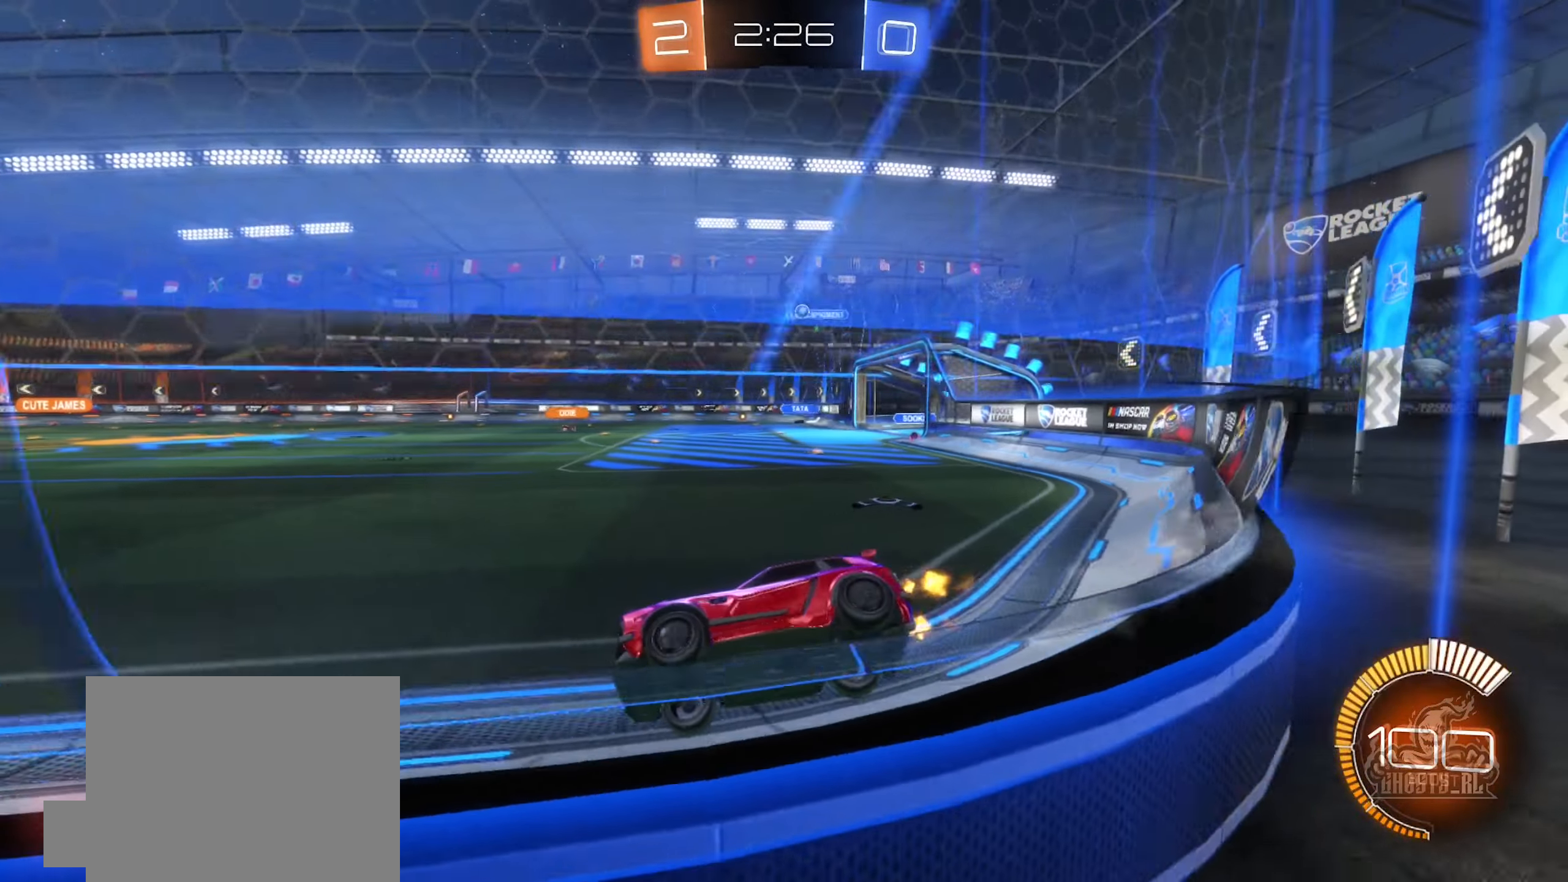
{"buttons": ["R2"], "left_stick": "center", "right_stick": "center", "events": [[84, "L1", "down"], [200, "L1", "up"], [283, "left_stick", "center"]]}
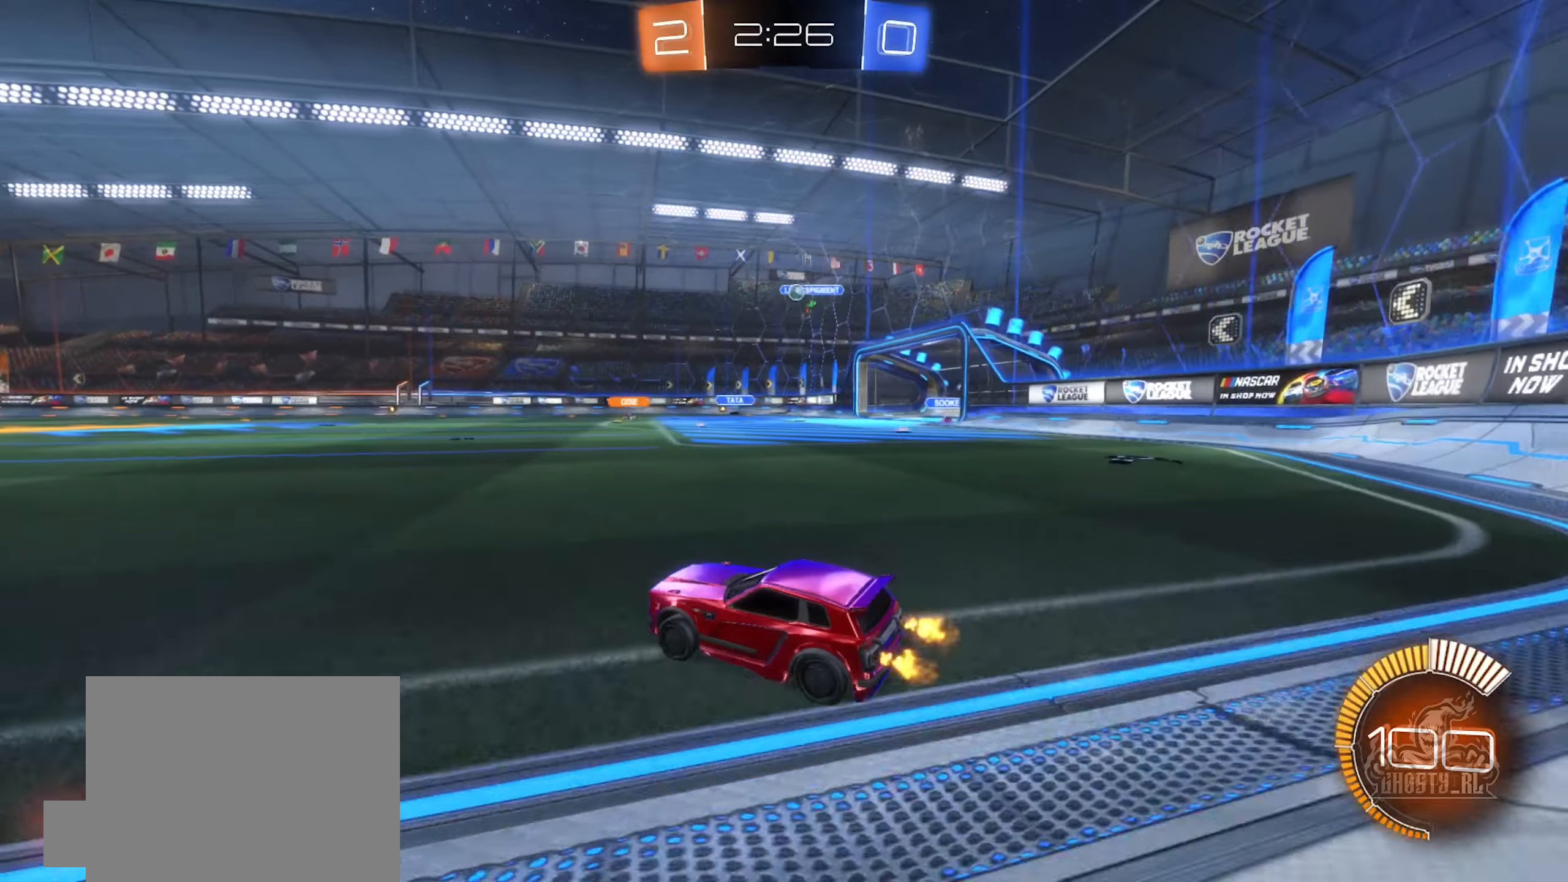
{"buttons": ["R2"], "left_stick": "right", "right_stick": "center", "events": [[150, "left_stick", "left"], [300, "left_stick", "right"], [383, "R2", "up"], [500, "R2", "down"]]}
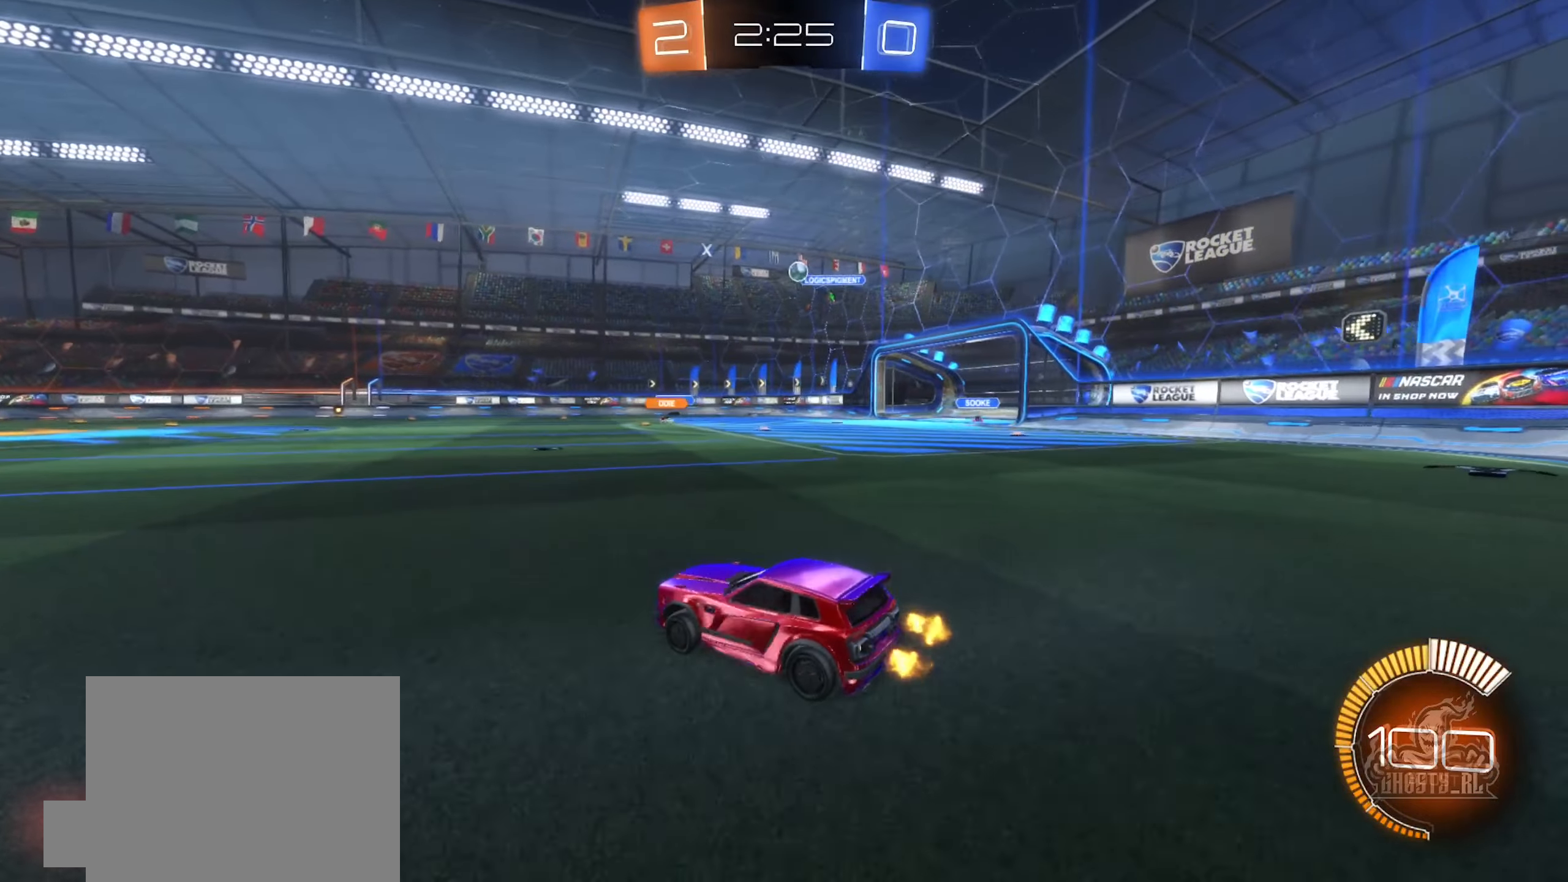
{"buttons": ["R2"], "left_stick": "center", "right_stick": "center", "events": [[33, "L2", "down"], [166, "L2", "up"], [200, "left_stick", "center"], [283, "R2", "up"], [300, "L2", "down"], [300, "left_stick", "right"], [433, "R2", "down"], [433, "left_stick", "center"], [450, "L2", "up"]]}
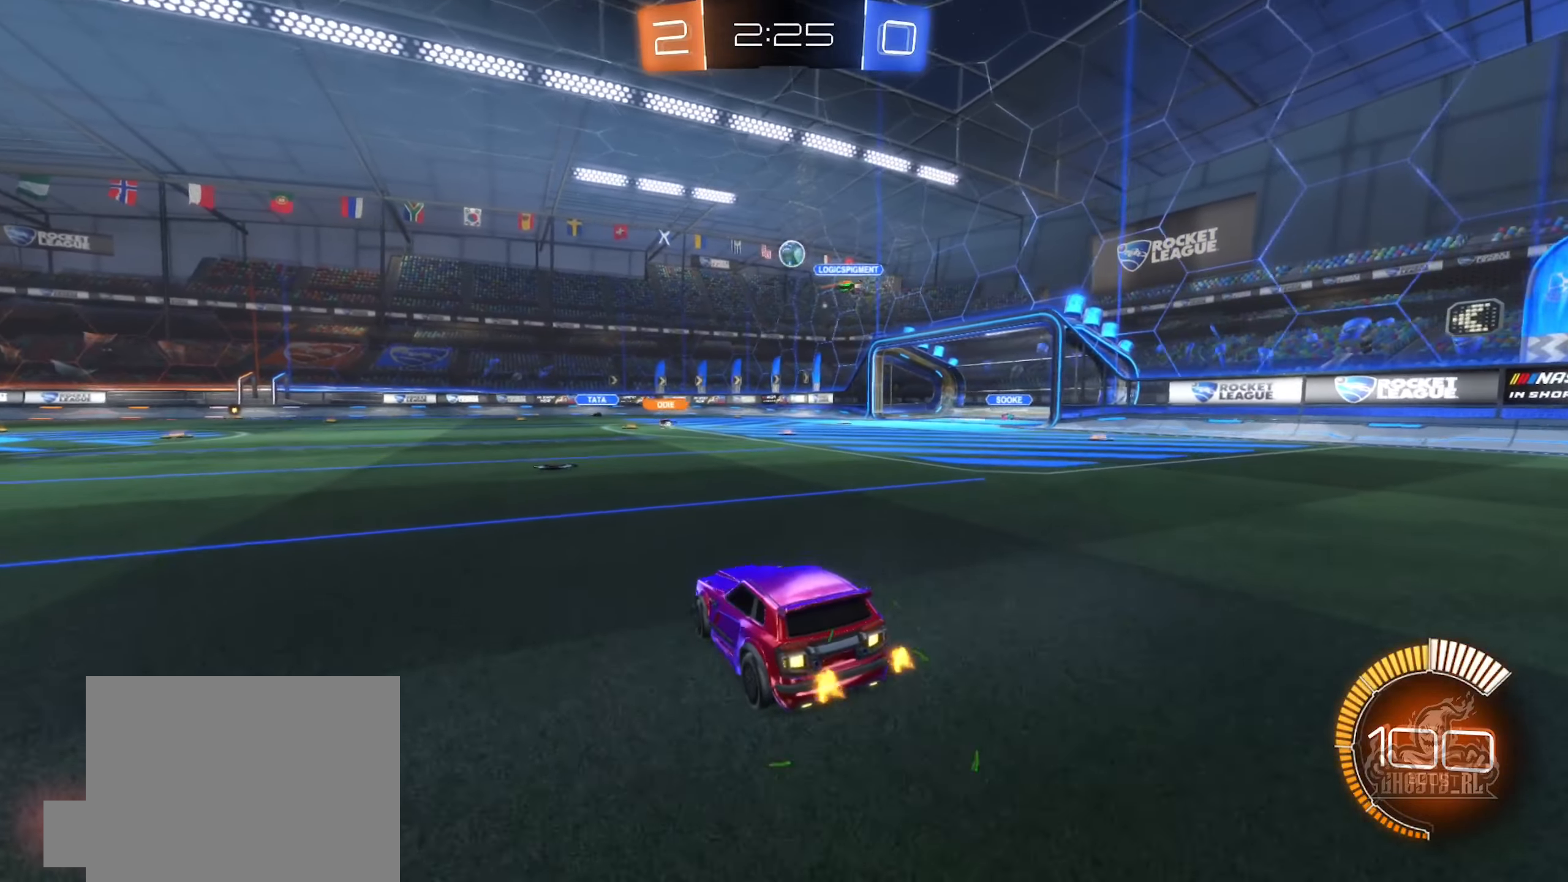
{"buttons": ["R2"], "left_stick": "center", "right_stick": "center", "events": [[166, "left_stick", "right"], [266, "left_stick", "center"], [300, "R2", "up"], [366, "L2", "down"], [433, "R2", "down"], [500, "L2", "up"]]}
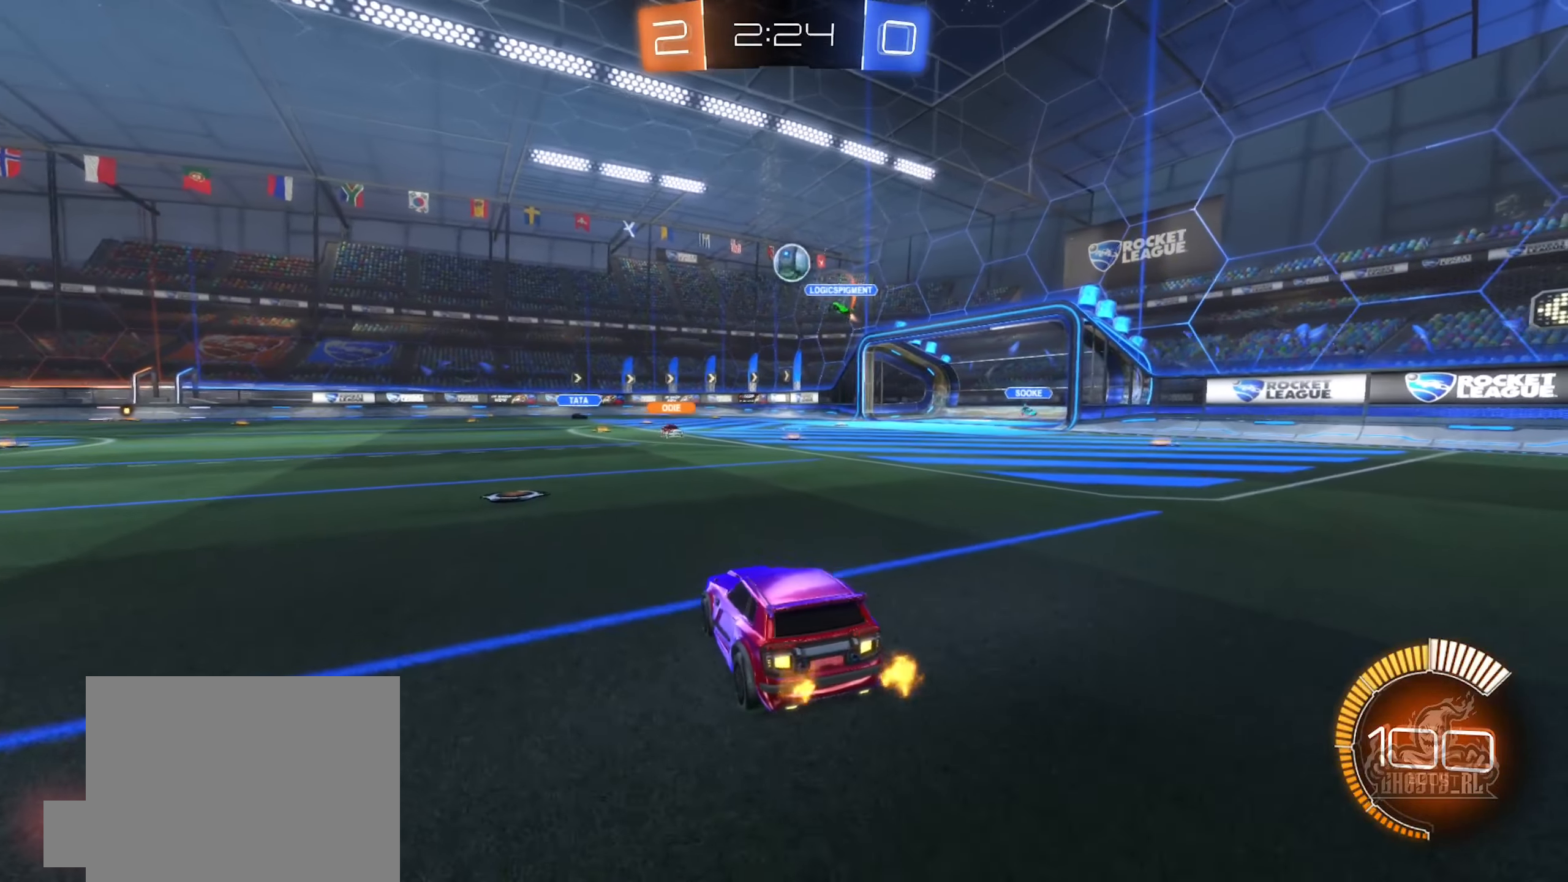
{"buttons": [], "left_stick": "center", "right_stick": "center", "events": [[150, "left_stick", "right"], [200, "R2", "up"], [250, "left_stick", "center"], [300, "left_stick", "right"], [333, "R2", "down"], [450, "R2", "up"], [450, "left_stick", "center"]]}
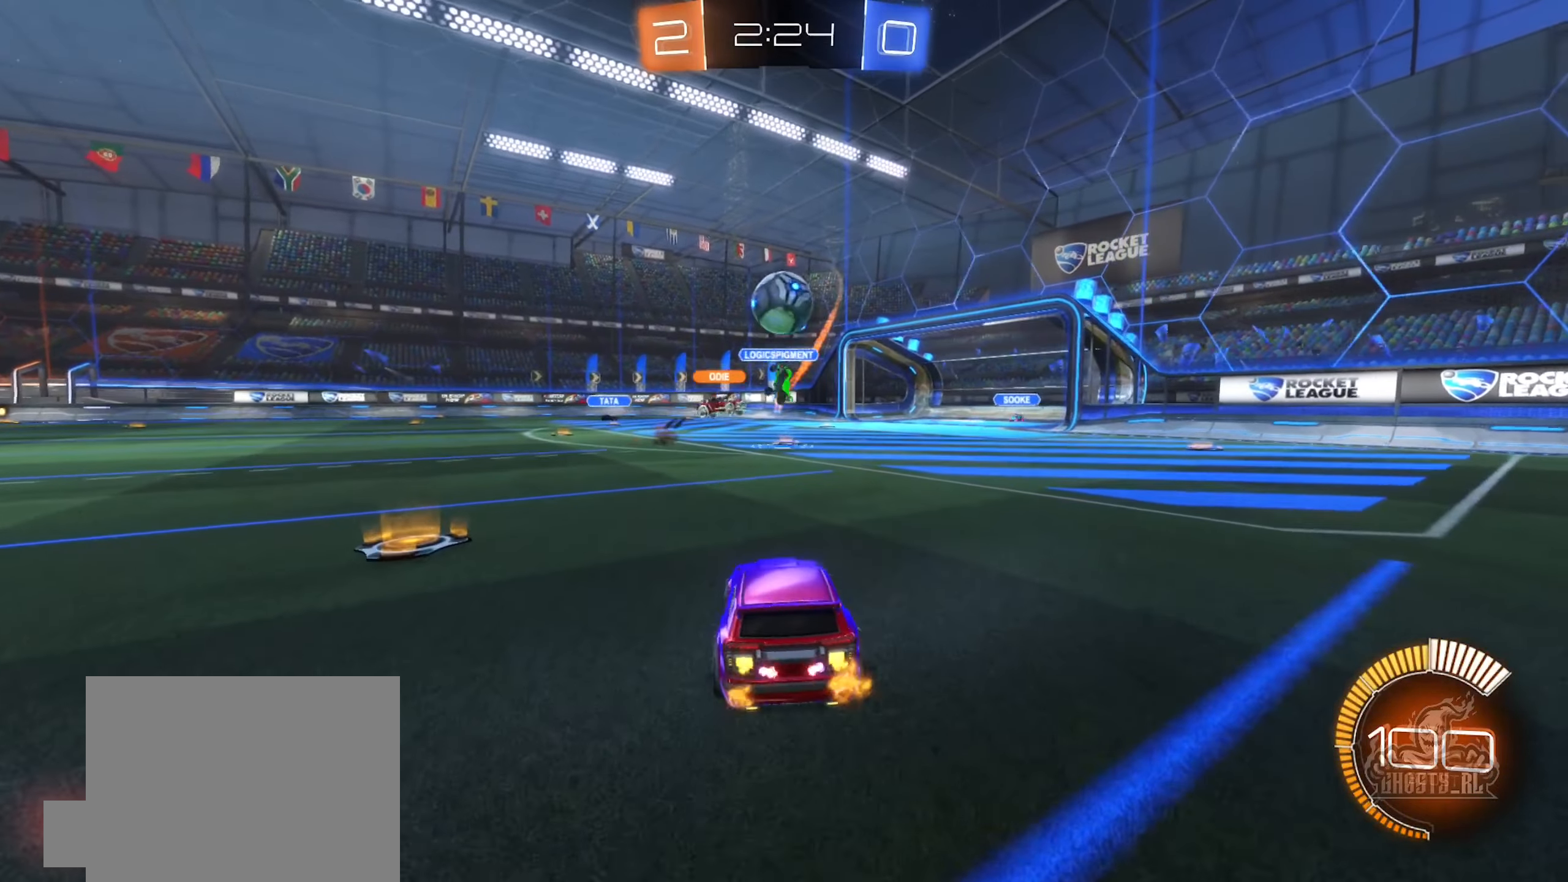
{"buttons": ["R2"], "left_stick": "left", "right_stick": "center", "events": [[83, "left_stick", "left"], [200, "R2", "down"], [316, "B", "down"], [483, "B", "up"]]}
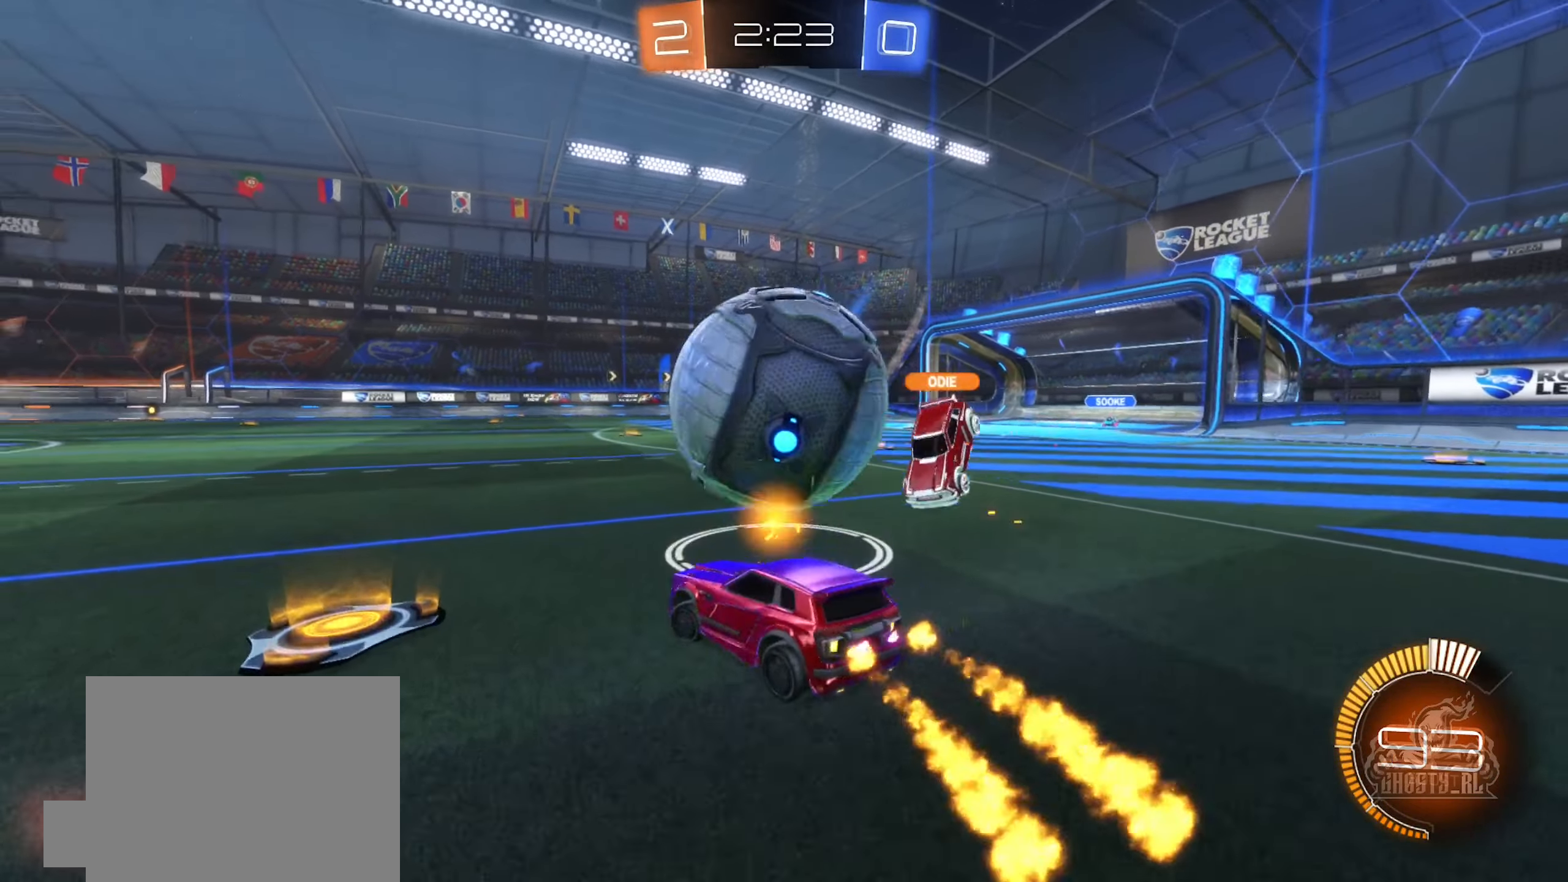
{"buttons": ["B", "R2"], "left_stick": "right", "right_stick": "center", "events": [[100, "left_stick", "center"], [216, "left_stick", "right"], [250, "B", "down"]]}
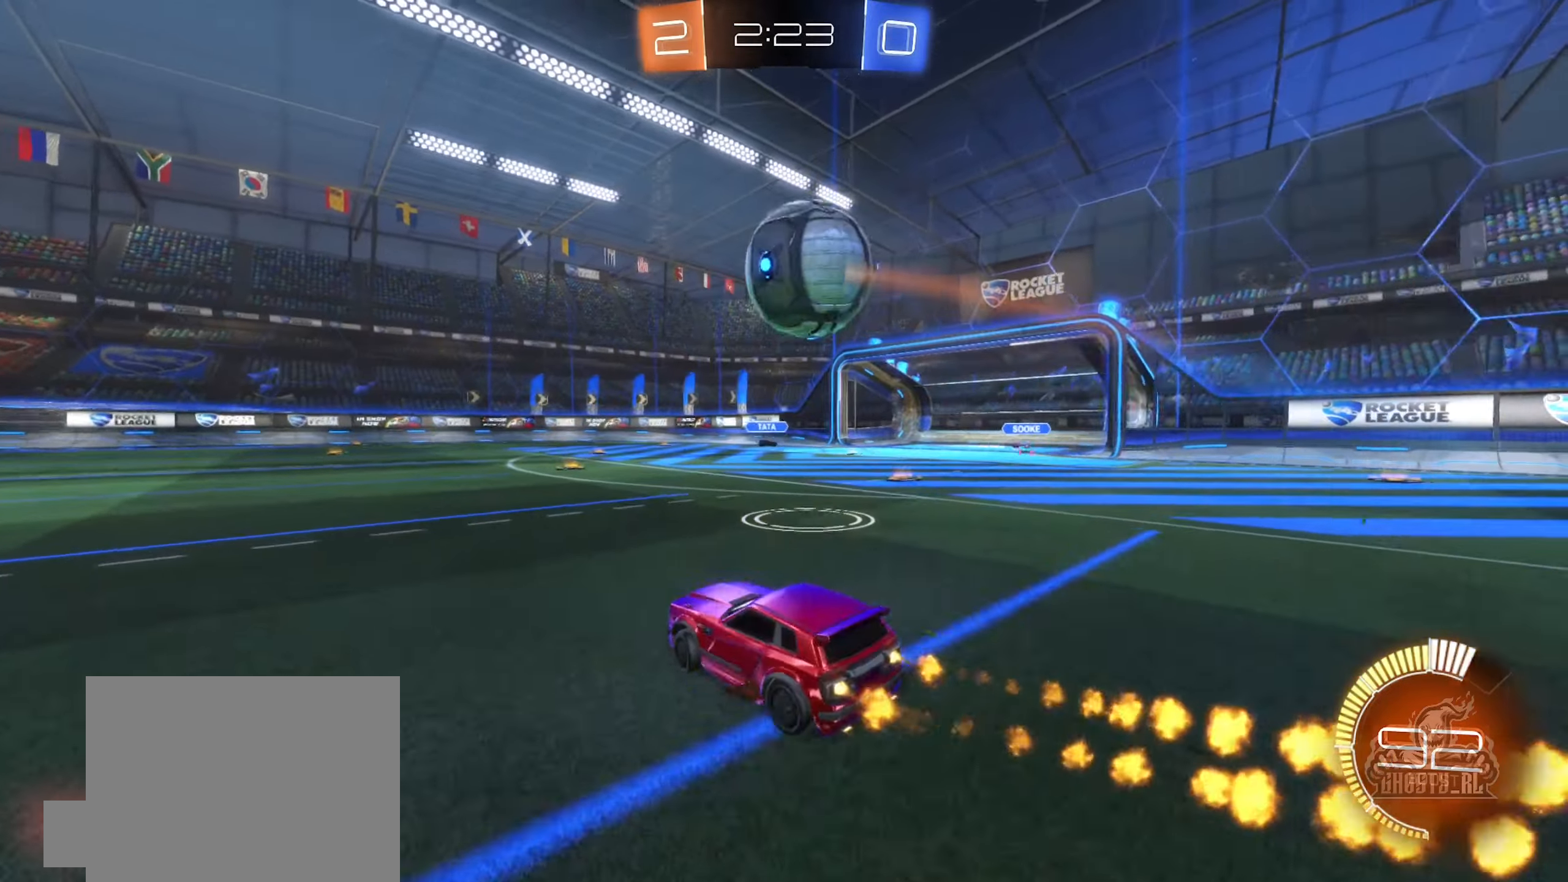
{"buttons": ["B", "Y", "R2"], "left_stick": "down-left", "right_stick": "center", "events": [[100, "A", "down"], [116, "left_stick", "down"], [150, "L1", "down"], [250, "A", "up"], [283, "L1", "up"], [333, "left_stick", "right"], [383, "Y", "down"], [416, "left_stick", "up"], [500, "left_stick", "down-left"]]}
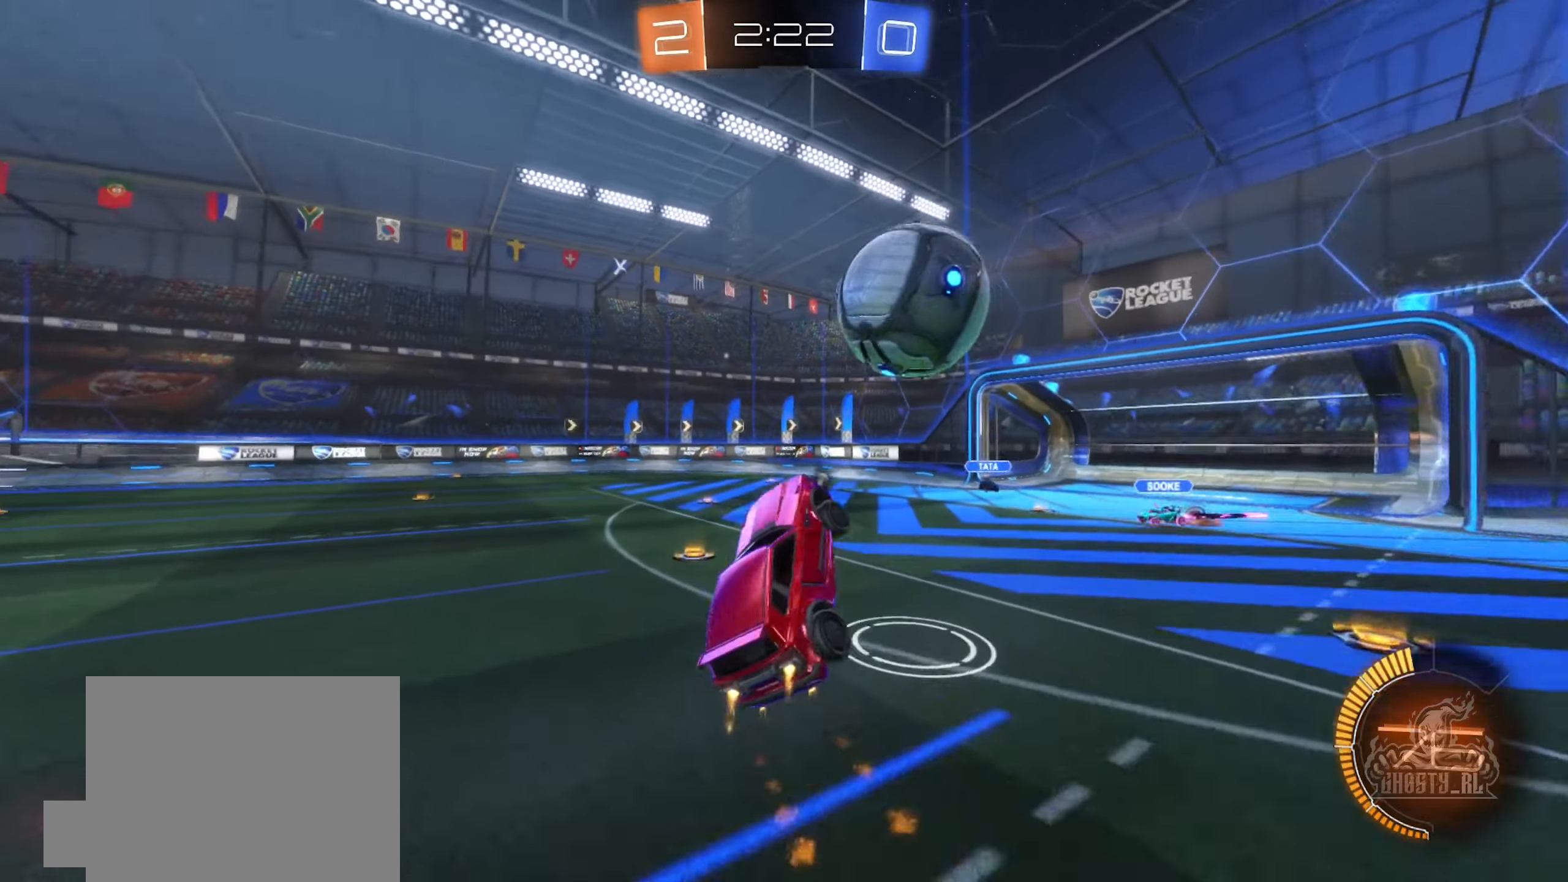
{"buttons": ["B", "R1"], "left_stick": "down", "right_stick": "center", "events": [[33, "Y", "up"], [150, "left_stick", "up-right"], [216, "R2", "up"], [250, "A", "down"], [266, "R1", "down"], [383, "left_stick", "down"], [500, "A", "up"]]}
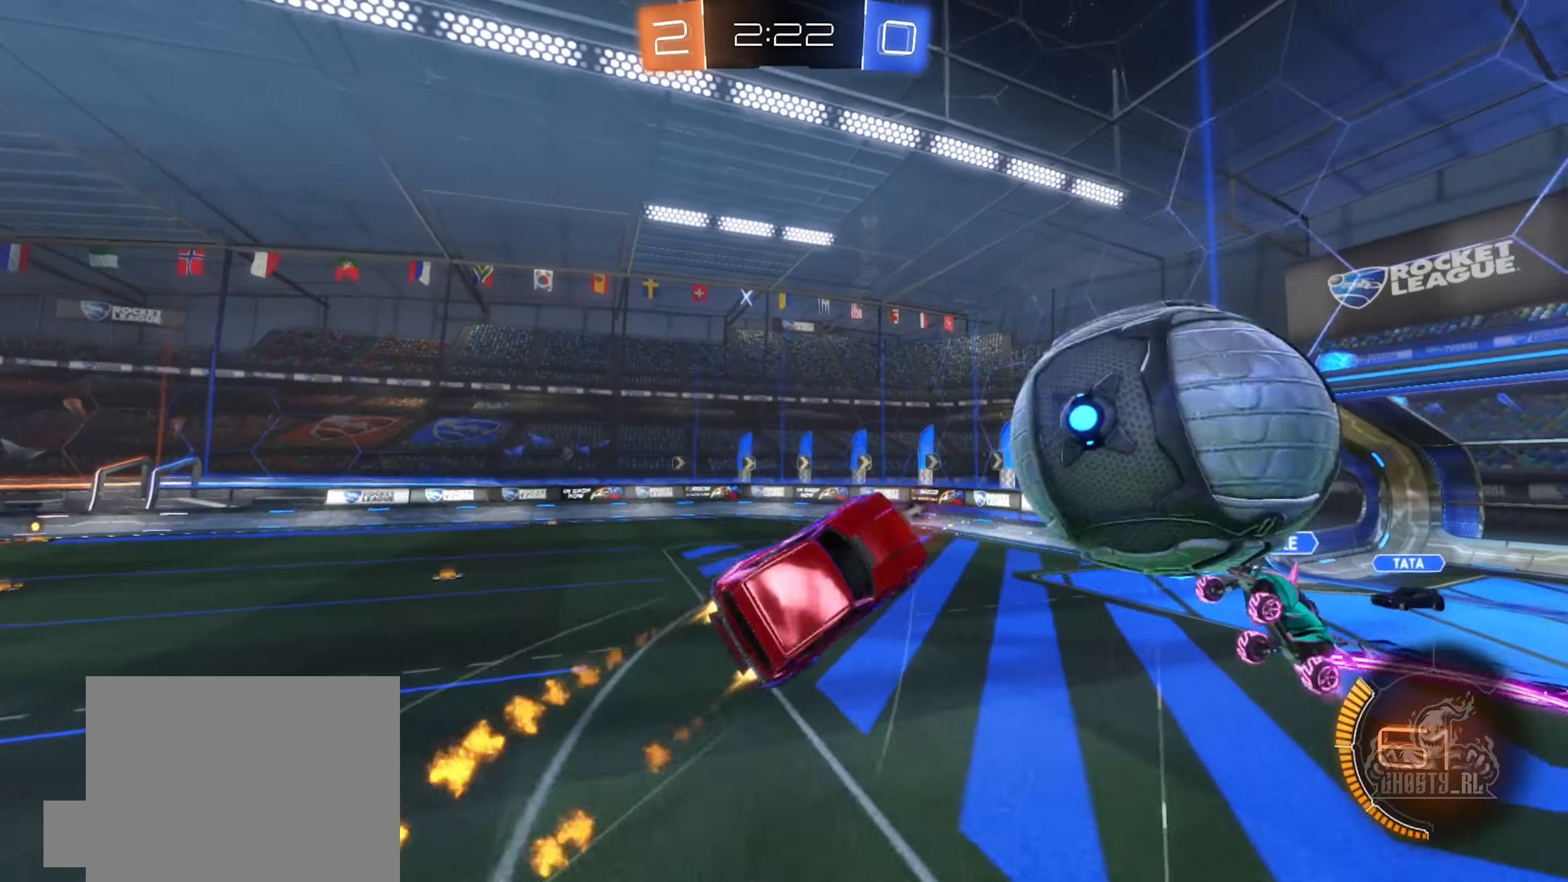
{"buttons": ["B", "R1"], "left_stick": "down-left", "right_stick": "center", "events": [[133, "Y", "down"], [166, "left_stick", "down-left"], [300, "Y", "up"]]}
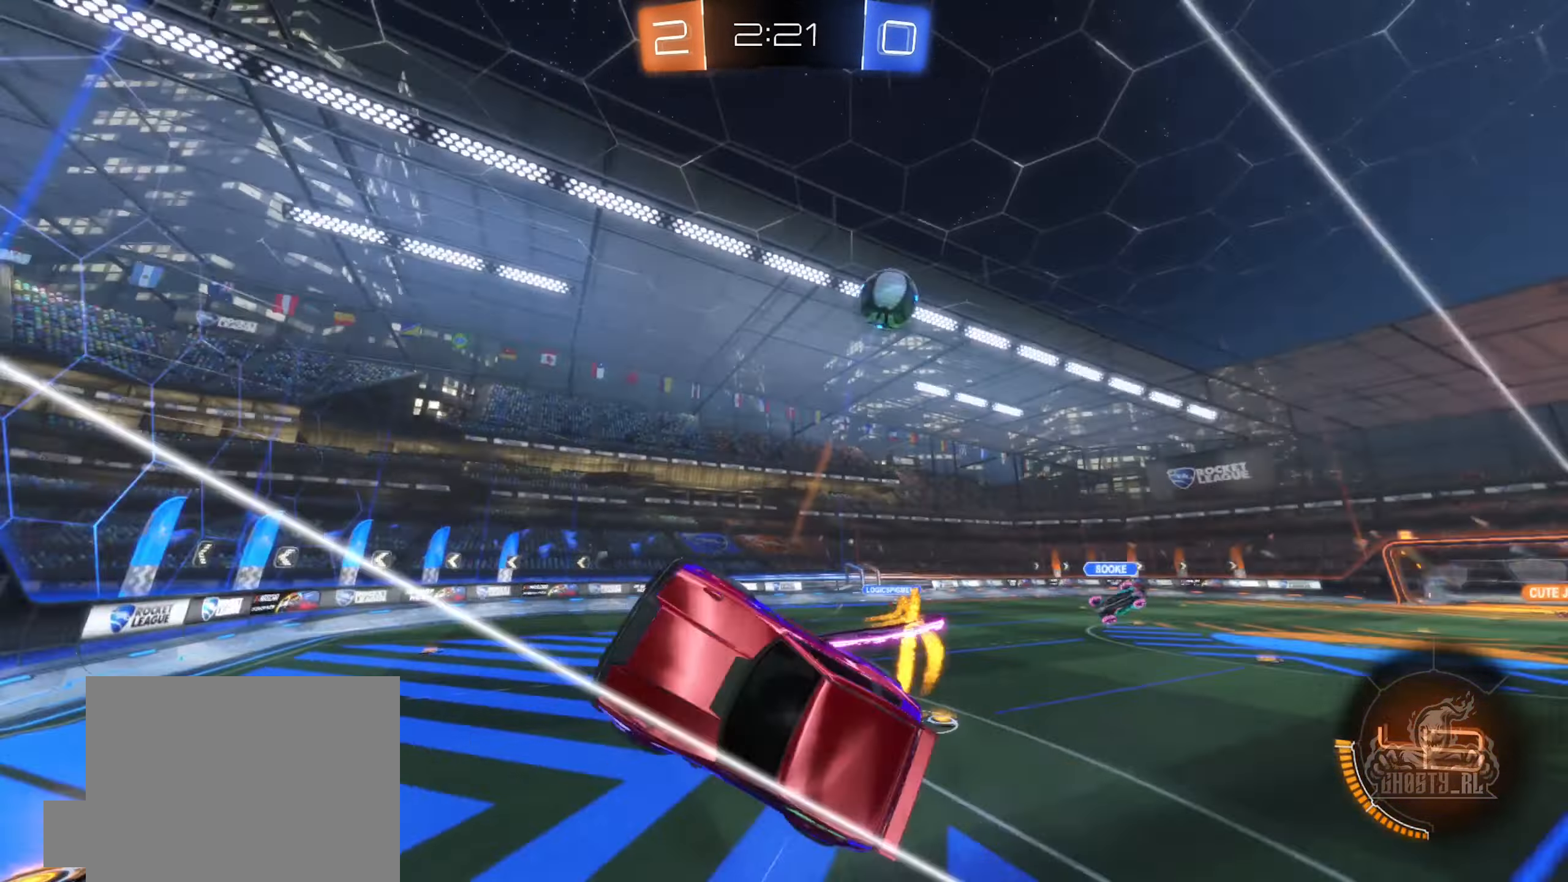
{"buttons": [], "left_stick": "left", "right_stick": "center", "events": [[33, "B", "up"], [100, "left_stick", "center"], [133, "R1", "up"], [266, "left_stick", "left"]]}
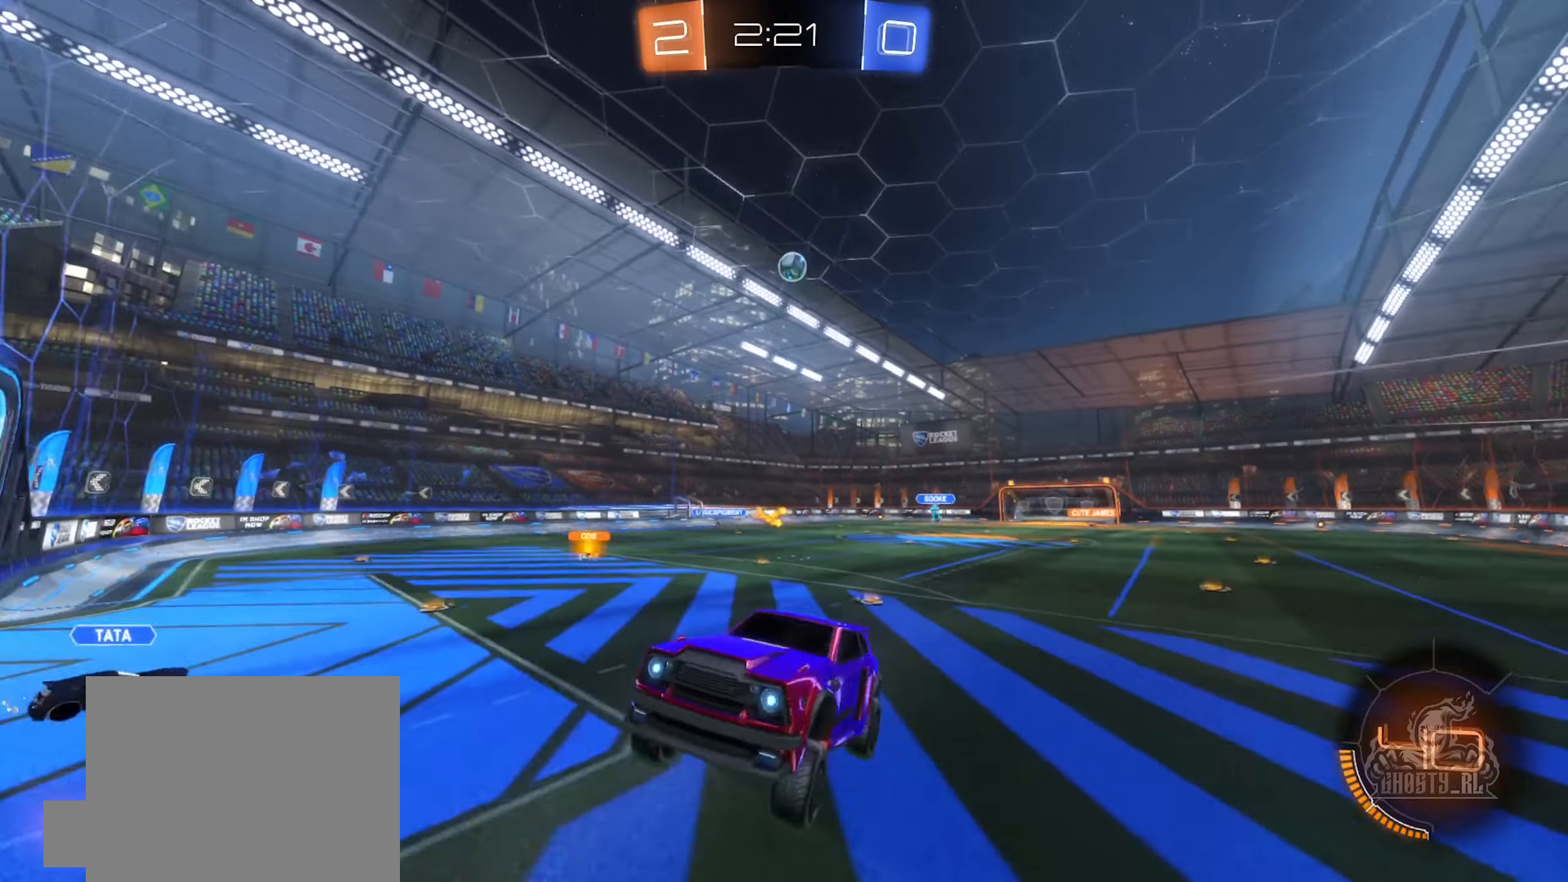
{"buttons": ["R2"], "left_stick": "up-left", "right_stick": "center", "events": [[133, "R2", "down"], [167, "left_stick", "up-left"]]}
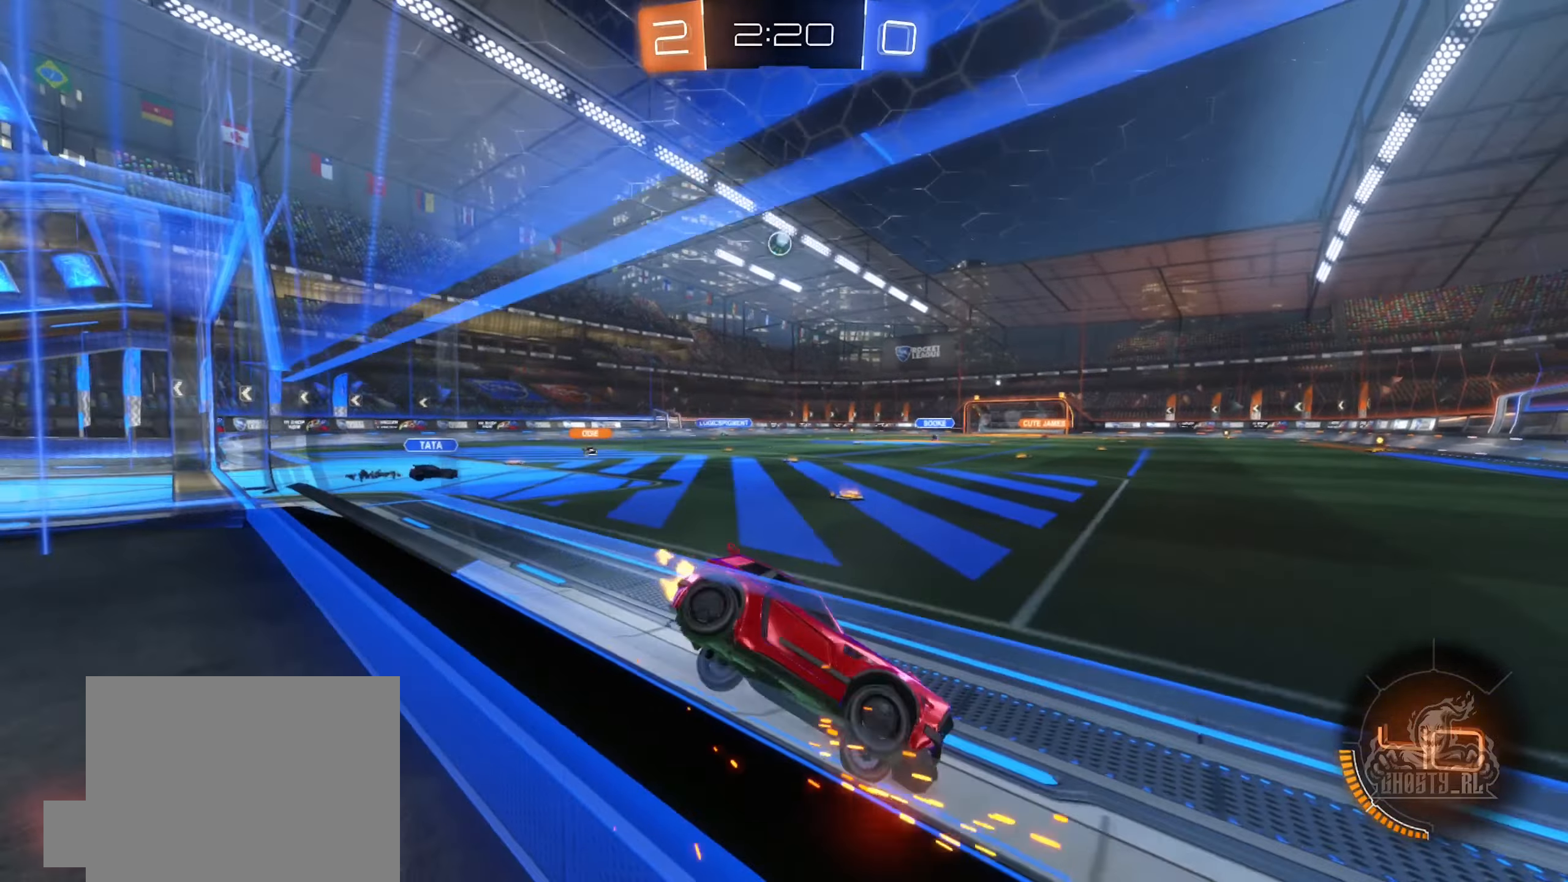
{"buttons": ["B", "R2"], "left_stick": "left", "right_stick": "center", "events": [[150, "B", "down"], [267, "left_stick", "right"], [417, "left_stick", "left"]]}
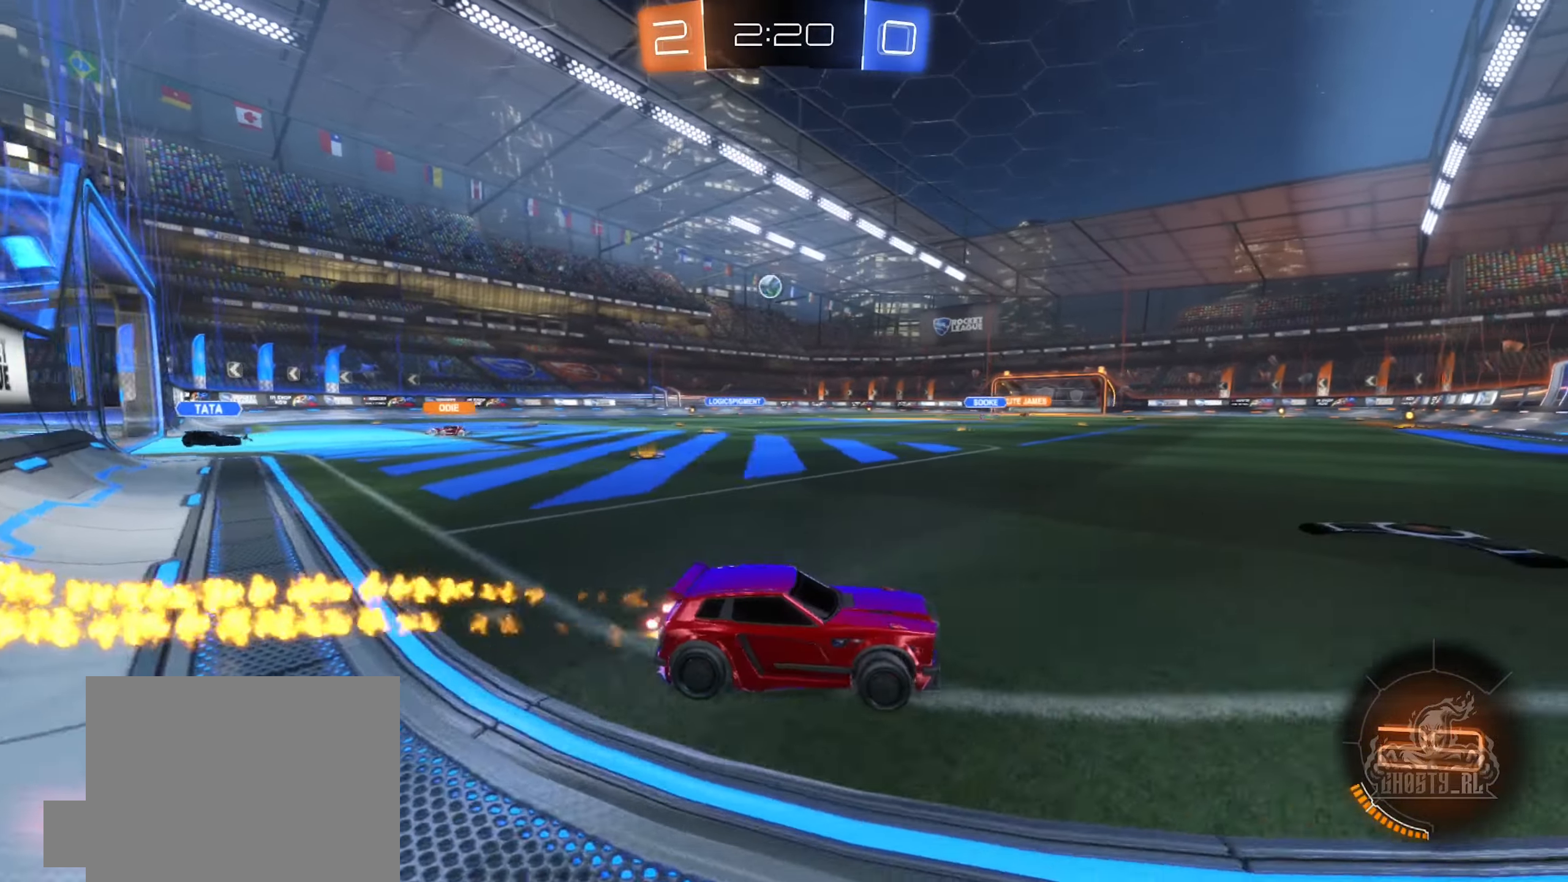
{"buttons": ["R2"], "left_stick": "center", "right_stick": "center", "events": [[167, "B", "up"], [433, "left_stick", "center"]]}
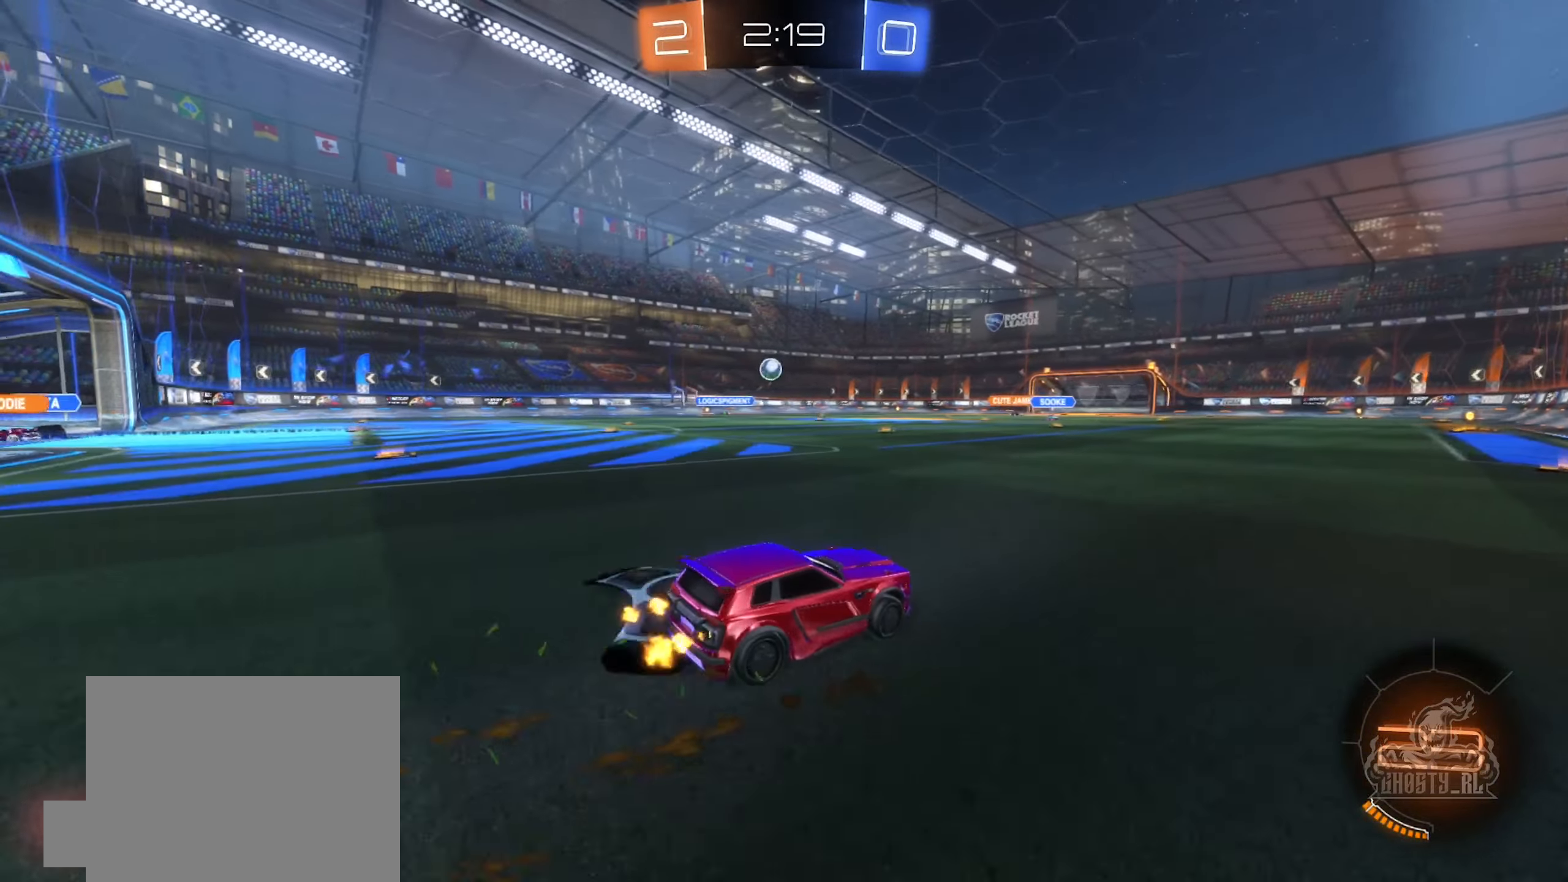
{"buttons": ["B", "R2"], "left_stick": "center", "right_stick": "center", "events": [[83, "left_stick", "right"], [250, "B", "down"], [250, "left_stick", "center"]]}
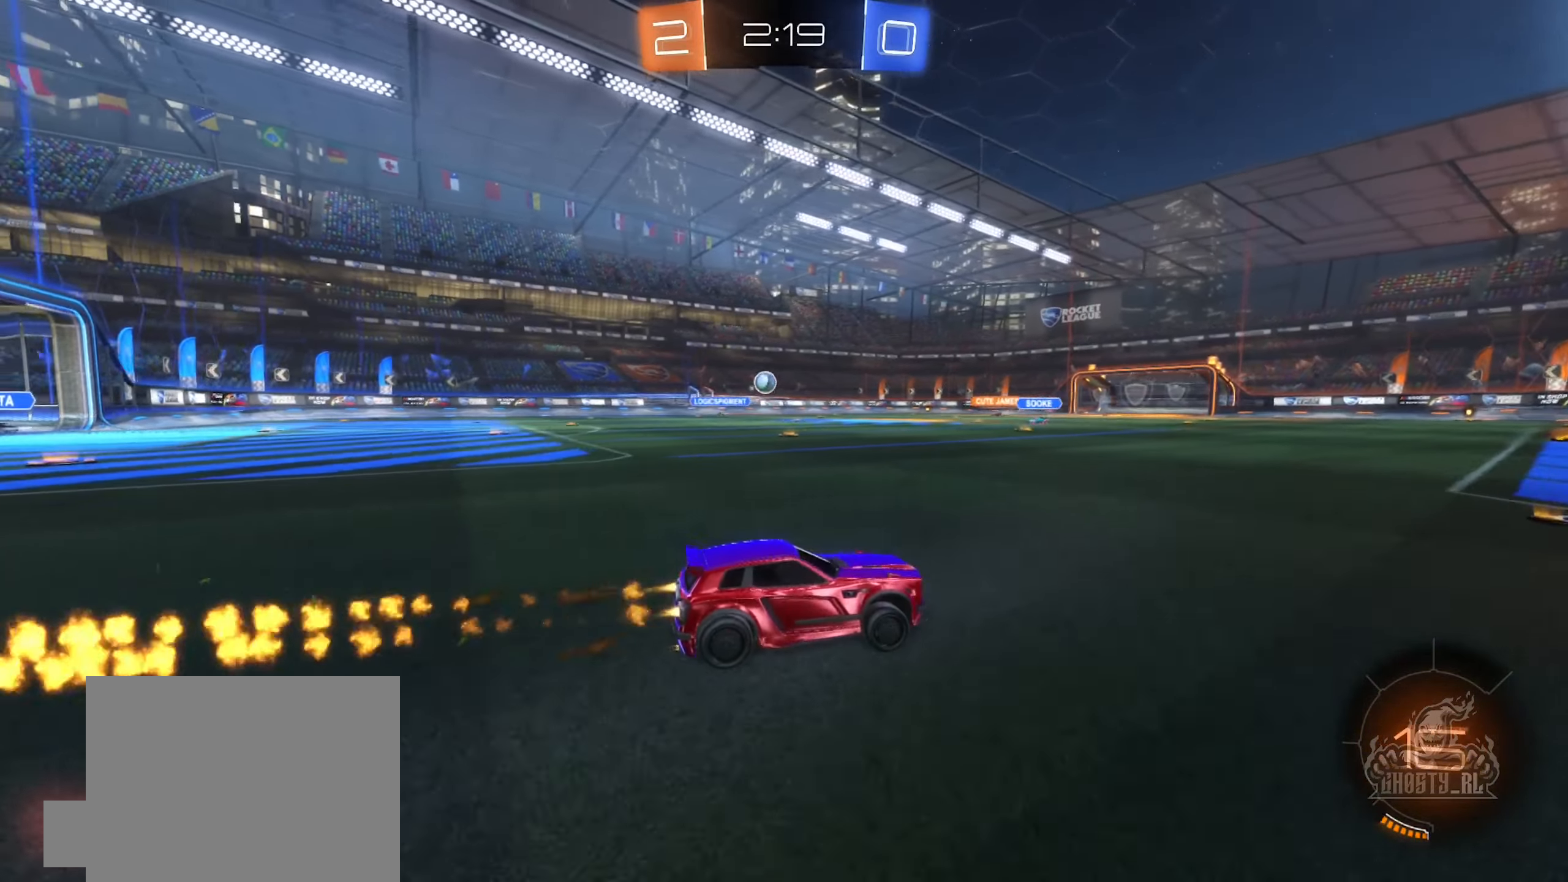
{"buttons": ["R2"], "left_stick": "center", "right_stick": "center", "events": [[67, "left_stick", "left"], [200, "left_stick", "center"], [450, "B", "up"]]}
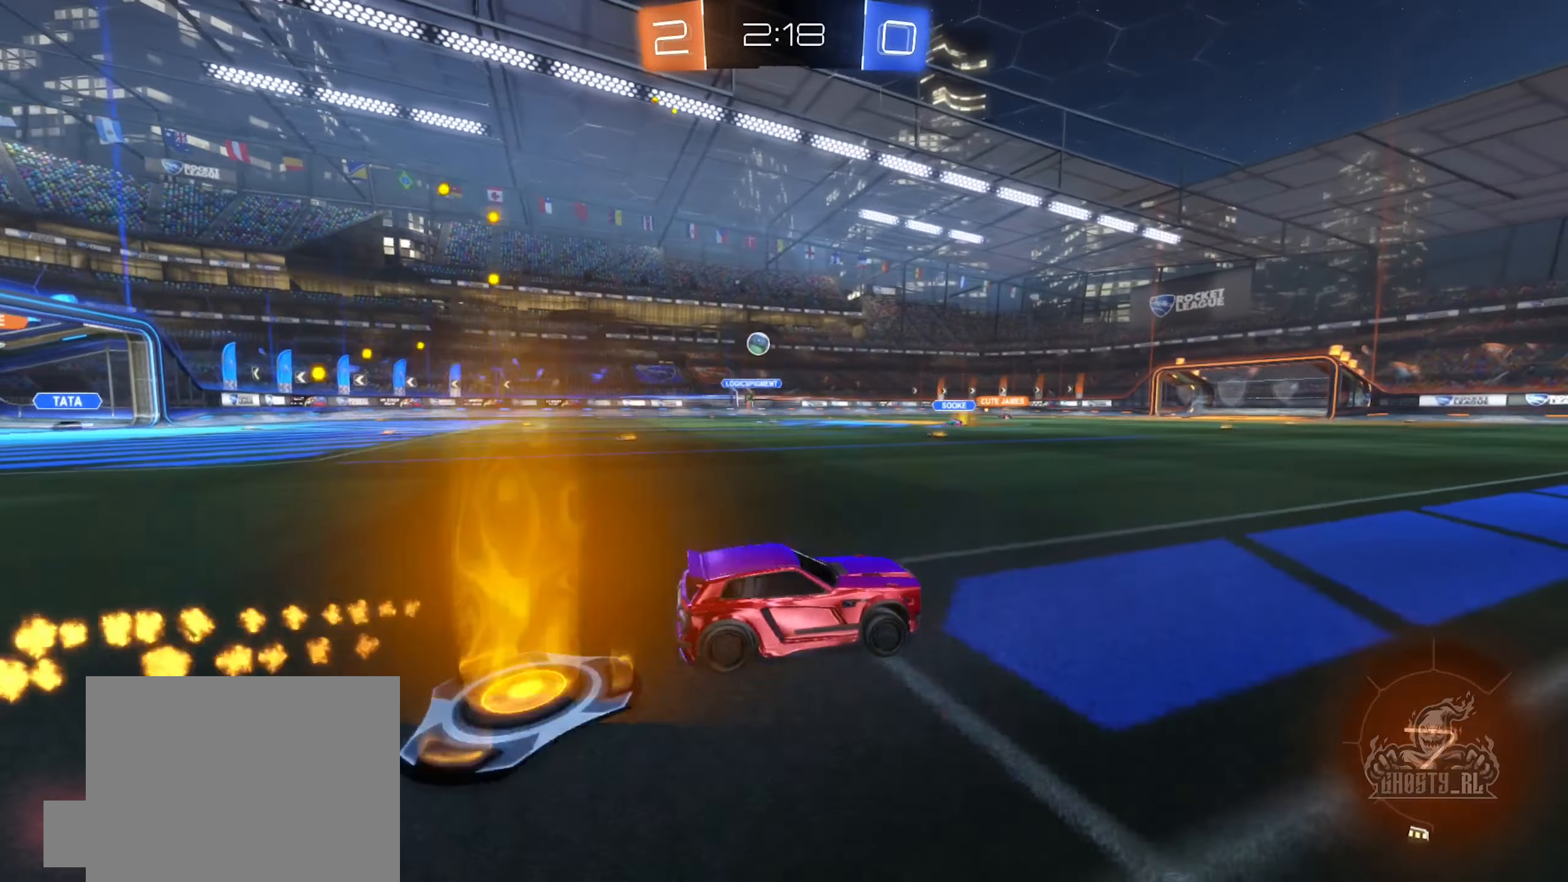
{"buttons": ["R2"], "left_stick": "left", "right_stick": "center", "events": [[167, "B", "down"], [350, "B", "up"], [367, "left_stick", "left"]]}
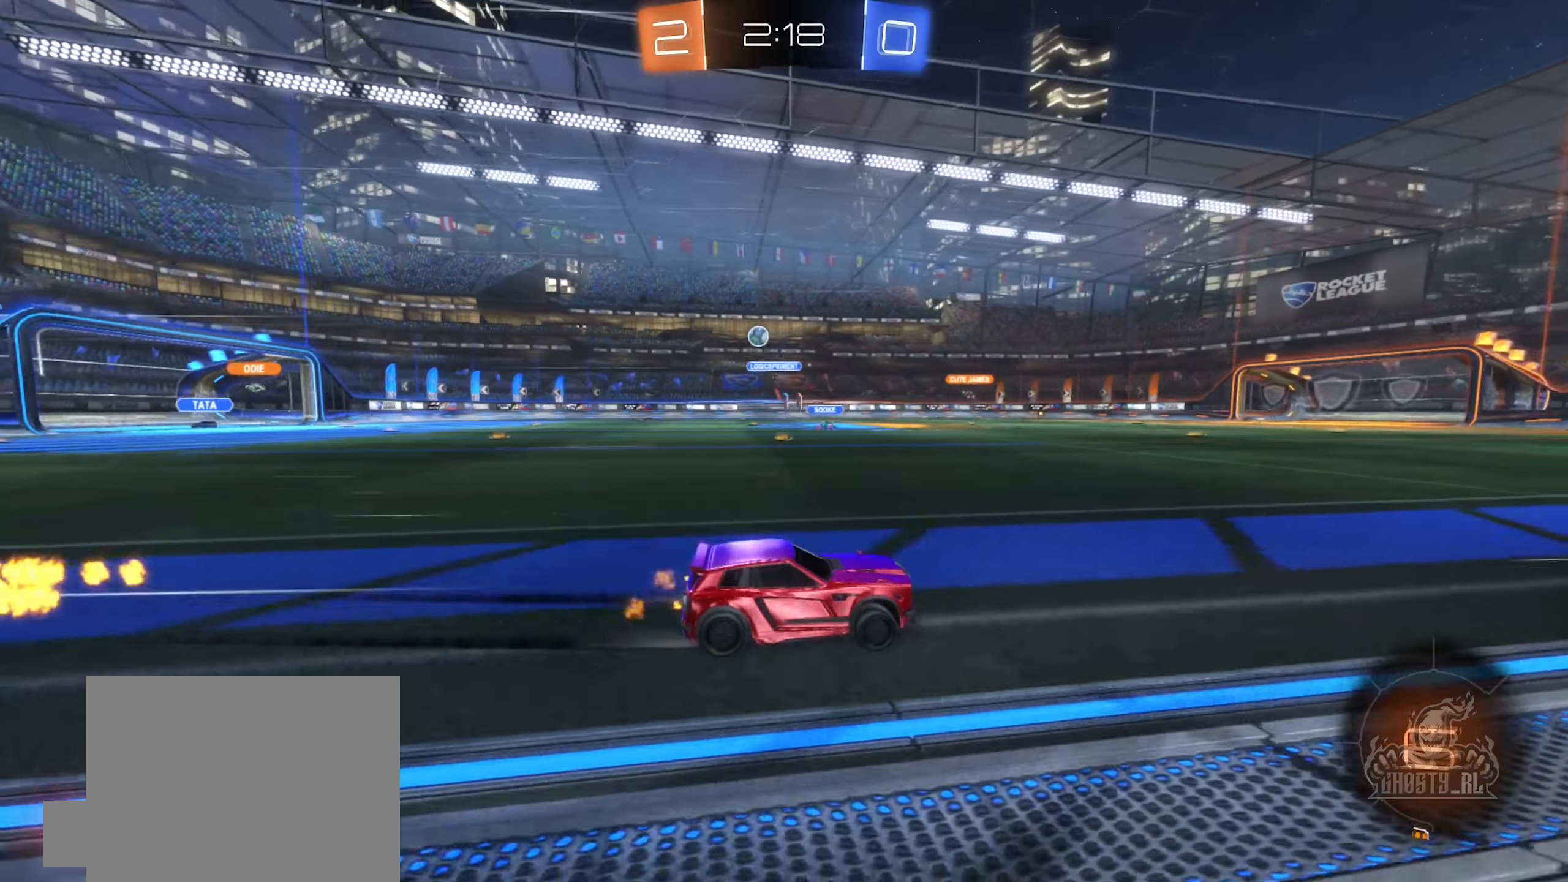
{"buttons": ["R2"], "left_stick": "left", "right_stick": "center", "events": [[17, "left_stick", "center"], [367, "left_stick", "left"]]}
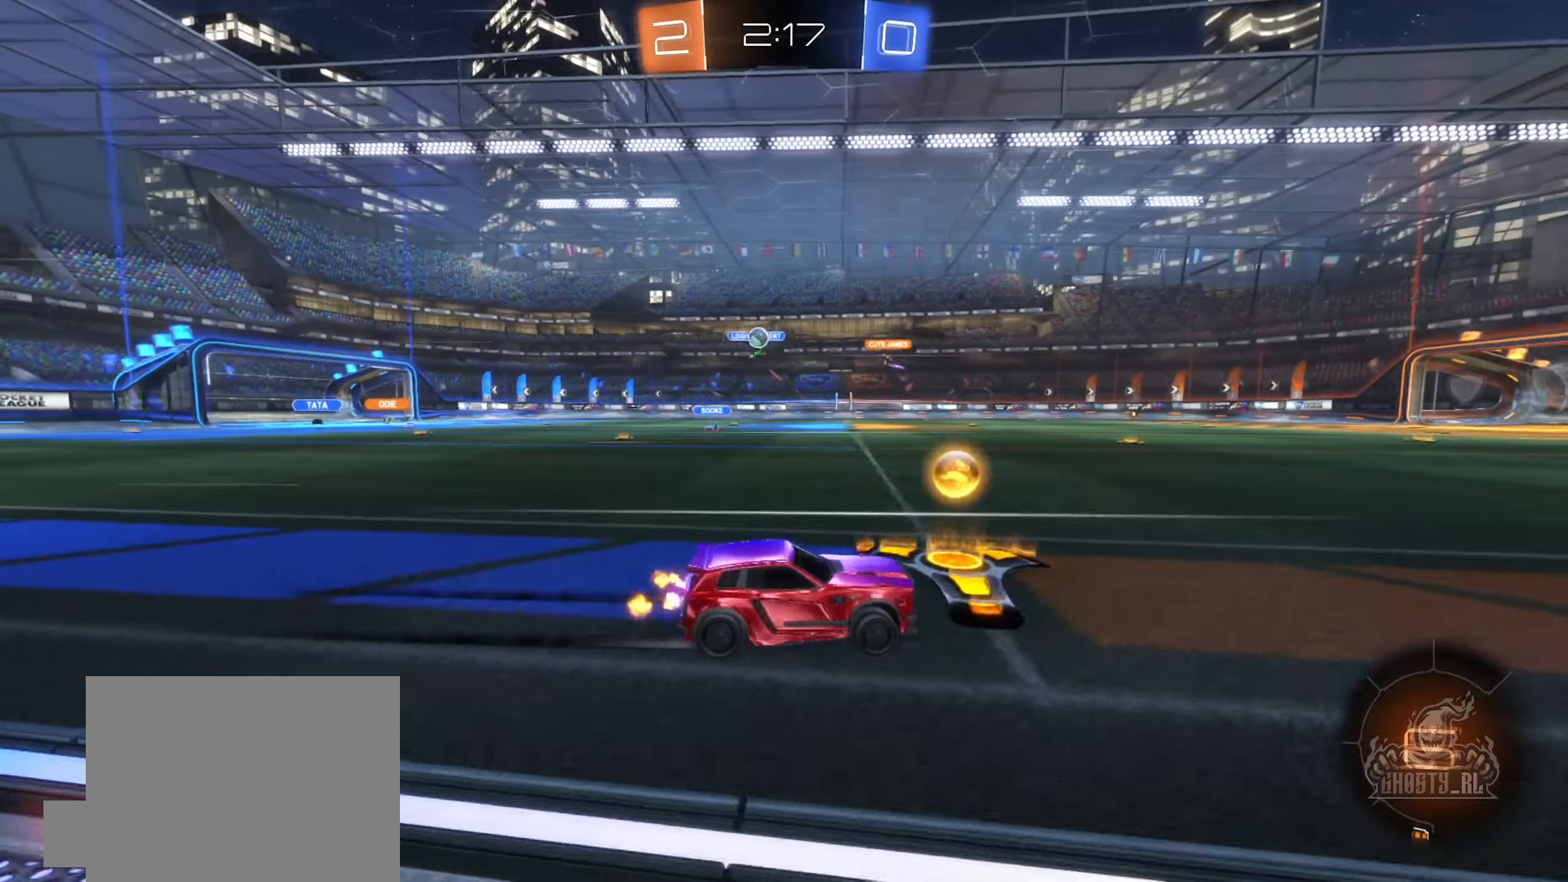
{"buttons": ["R2"], "left_stick": "right", "right_stick": "center", "events": [[117, "left_stick", "center"], [167, "left_stick", "right"], [217, "R2", "up"], [250, "L2", "down"], [350, "R2", "down"], [383, "L2", "up"]]}
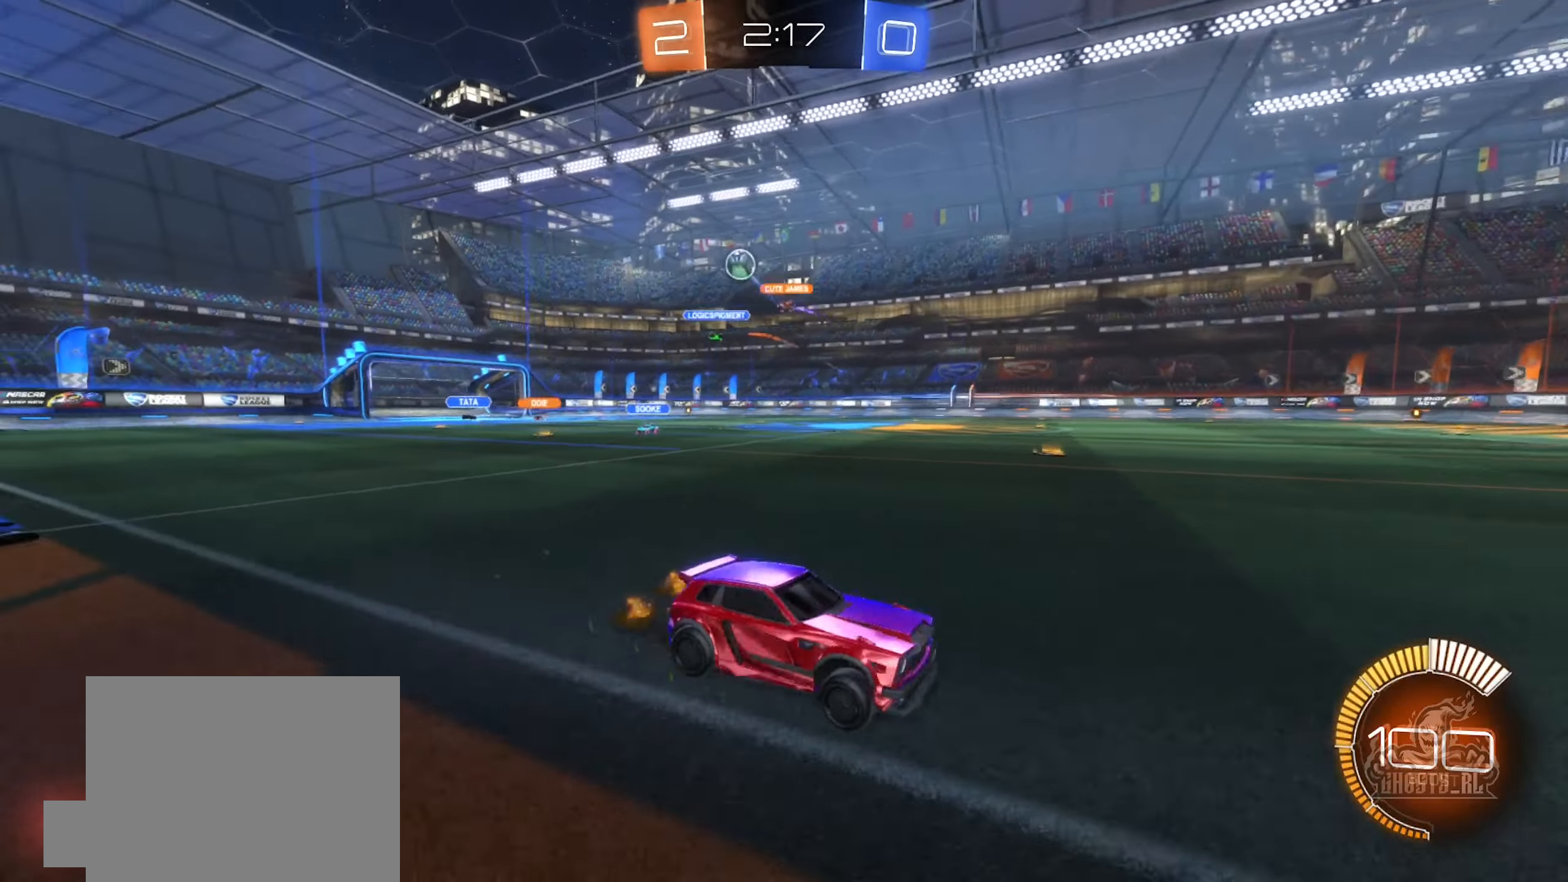
{"buttons": ["L1", "R2"], "left_stick": "left", "right_stick": "center", "events": [[17, "L1", "down"], [117, "L1", "up"], [133, "left_stick", "left"], [433, "L1", "down"]]}
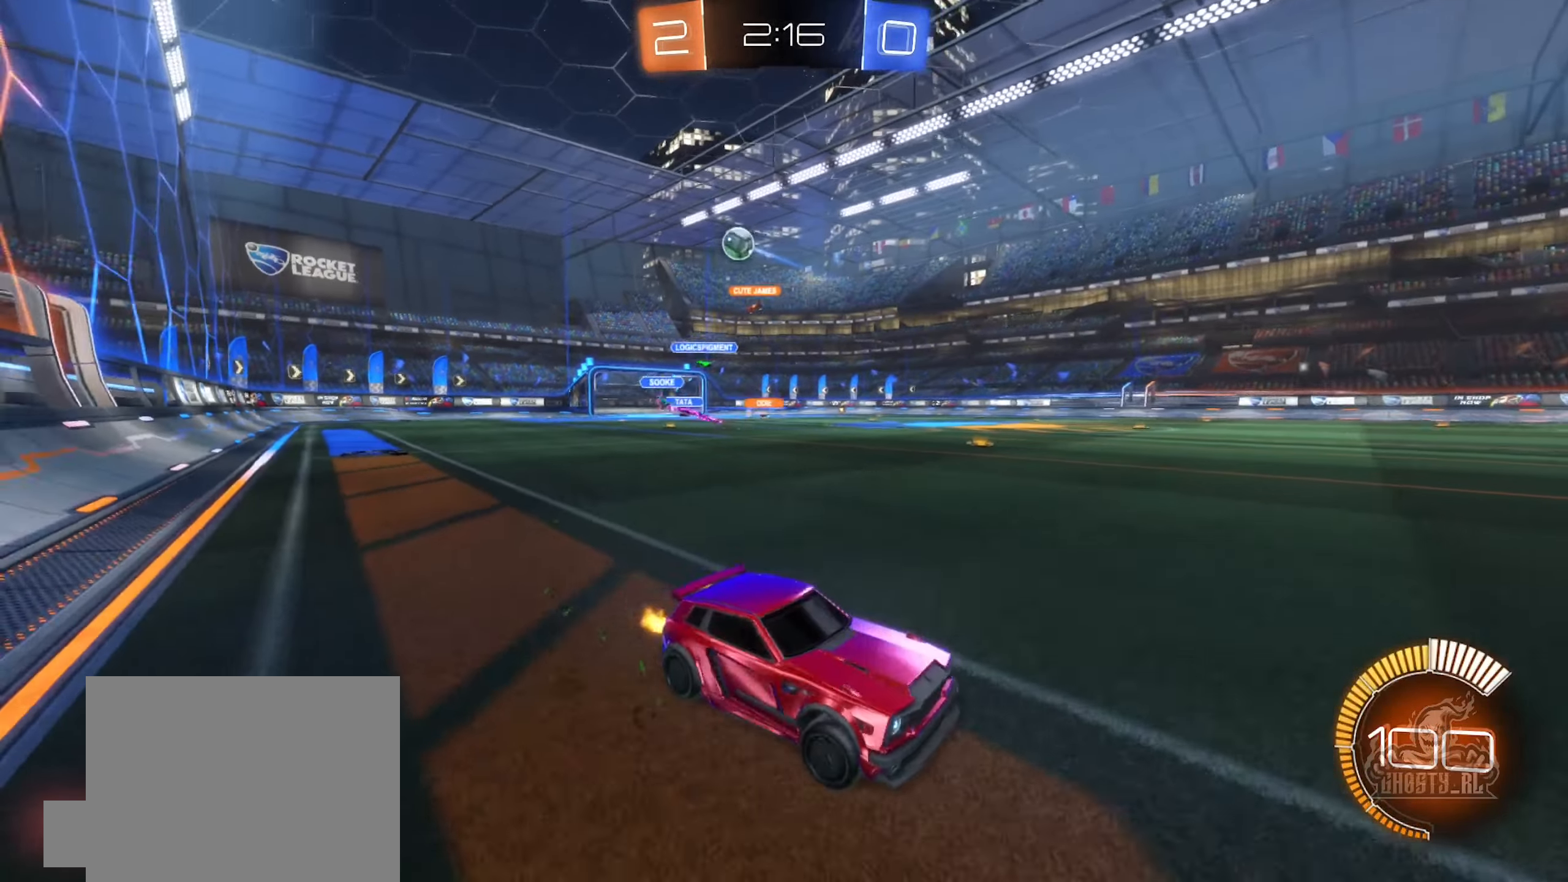
{"buttons": ["L2"], "left_stick": "left", "right_stick": "center", "events": [[83, "L1", "up"], [283, "R2", "up"], [450, "L2", "down"]]}
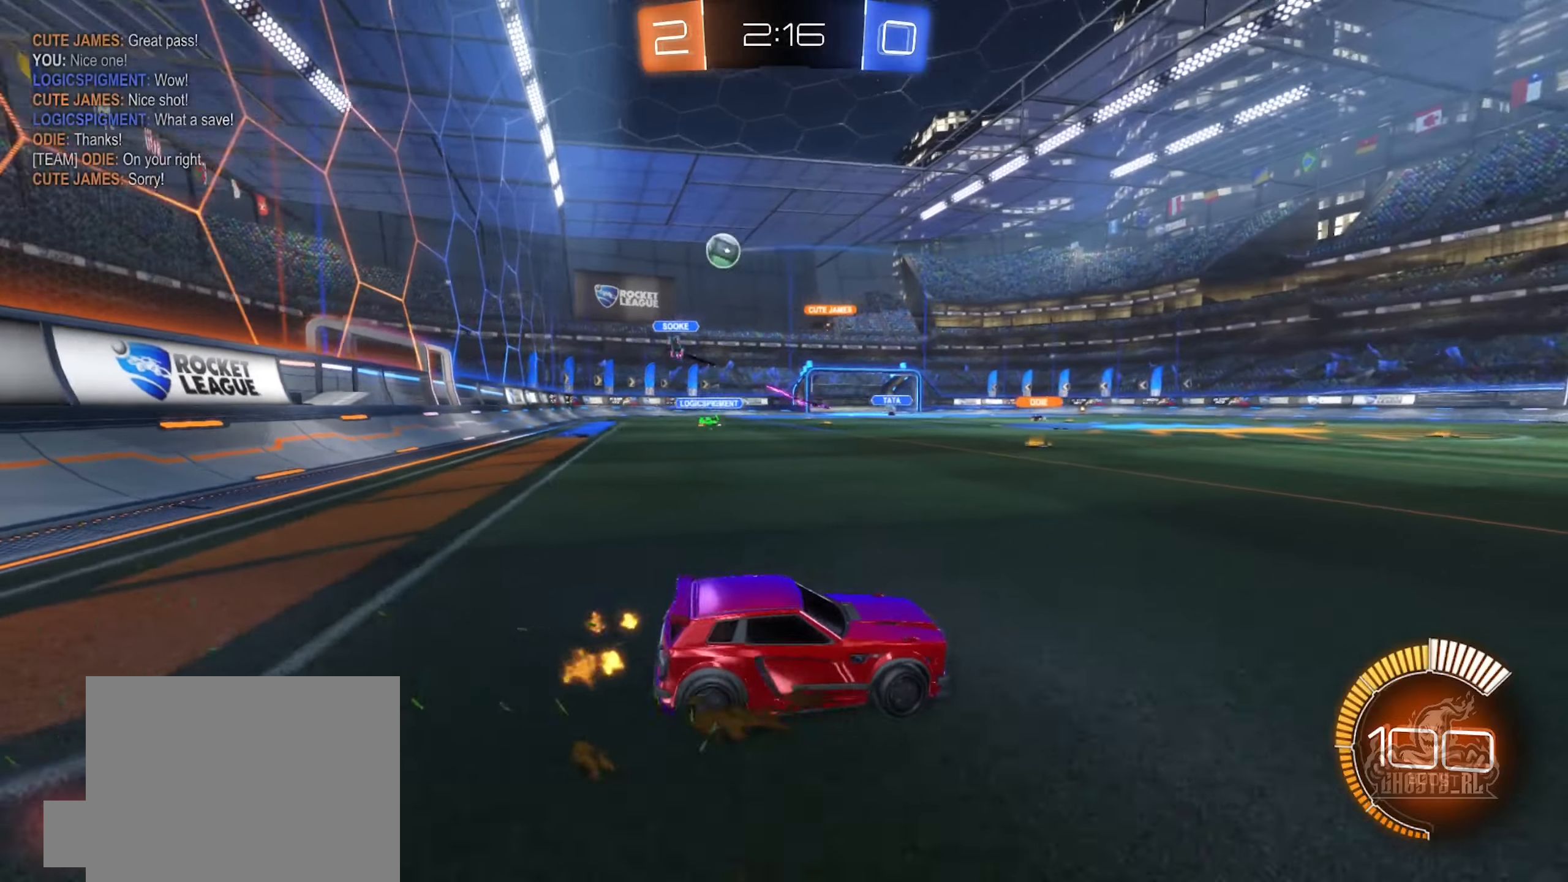
{"buttons": ["R2"], "left_stick": "left", "right_stick": "center", "events": [[134, "L2", "up"], [150, "left_stick", "center"], [167, "R2", "down"], [250, "left_stick", "left"]]}